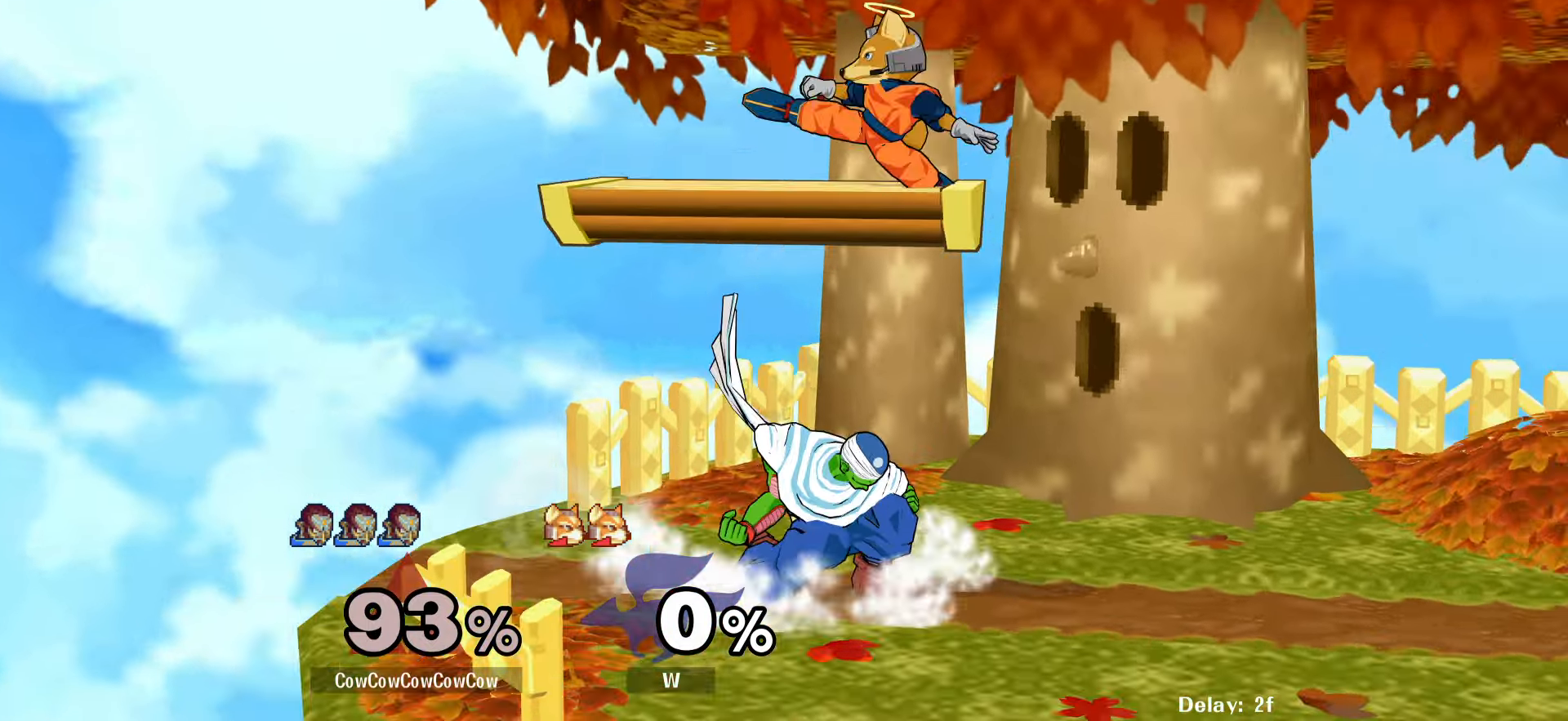
Gameplay with a controller (arcade stick); each line is a JSON object with the inputs held at the frame after it. "events" lists button and stick changes between this image and that frame as [ms after this image, input, new state], when the widget could be followed in between. Not read: L3 R3.
{"buttons": ["DPAD_RIGHT", "C_RIGHT"], "events": [[484, "L1", "up"]]}
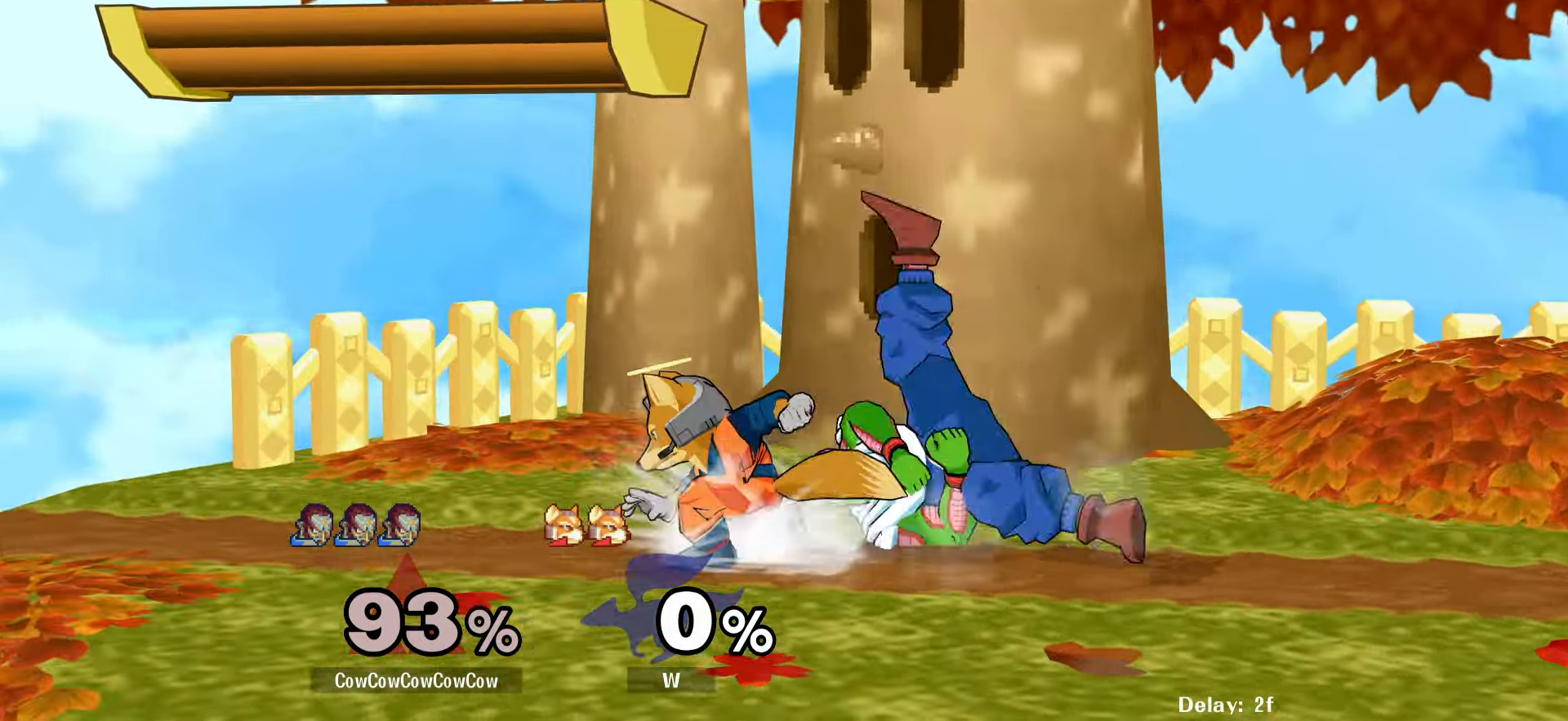
{"buttons": ["DPAD_RIGHT"], "events": [[17, "C_RIGHT", "up"], [17, "DPAD_RIGHT", "up"], [334, "DPAD_LEFT", "down"], [400, "Y", "down"], [467, "Y", "up"], [484, "DPAD_LEFT", "up"], [484, "DPAD_RIGHT", "down"]]}
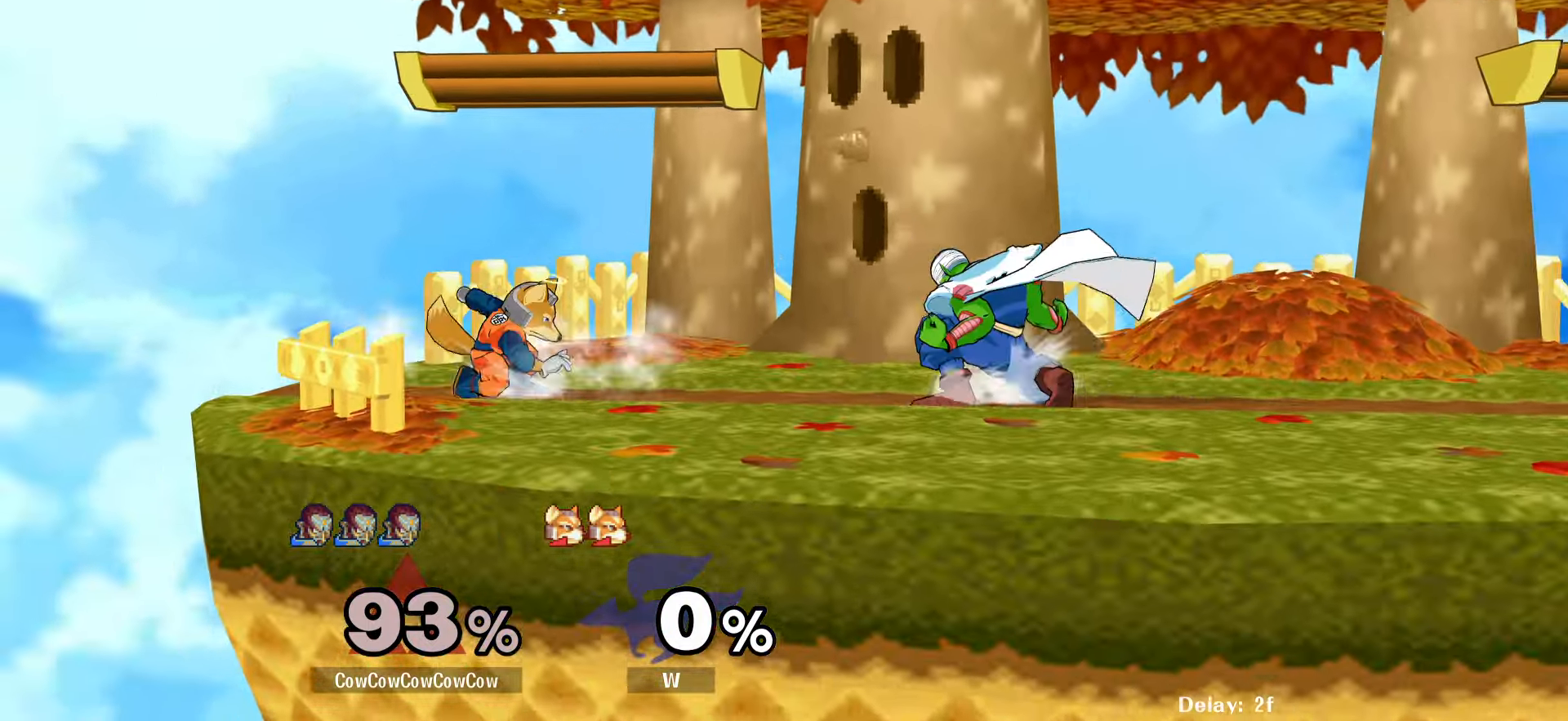
{"buttons": [], "events": [[100, "C_LEFT", "down"], [334, "DPAD_DOWN", "down"], [400, "Z", "down"], [450, "C_LEFT", "up"], [484, "DPAD_DOWN", "up"], [484, "DPAD_RIGHT", "up"], [484, "Z", "up"]]}
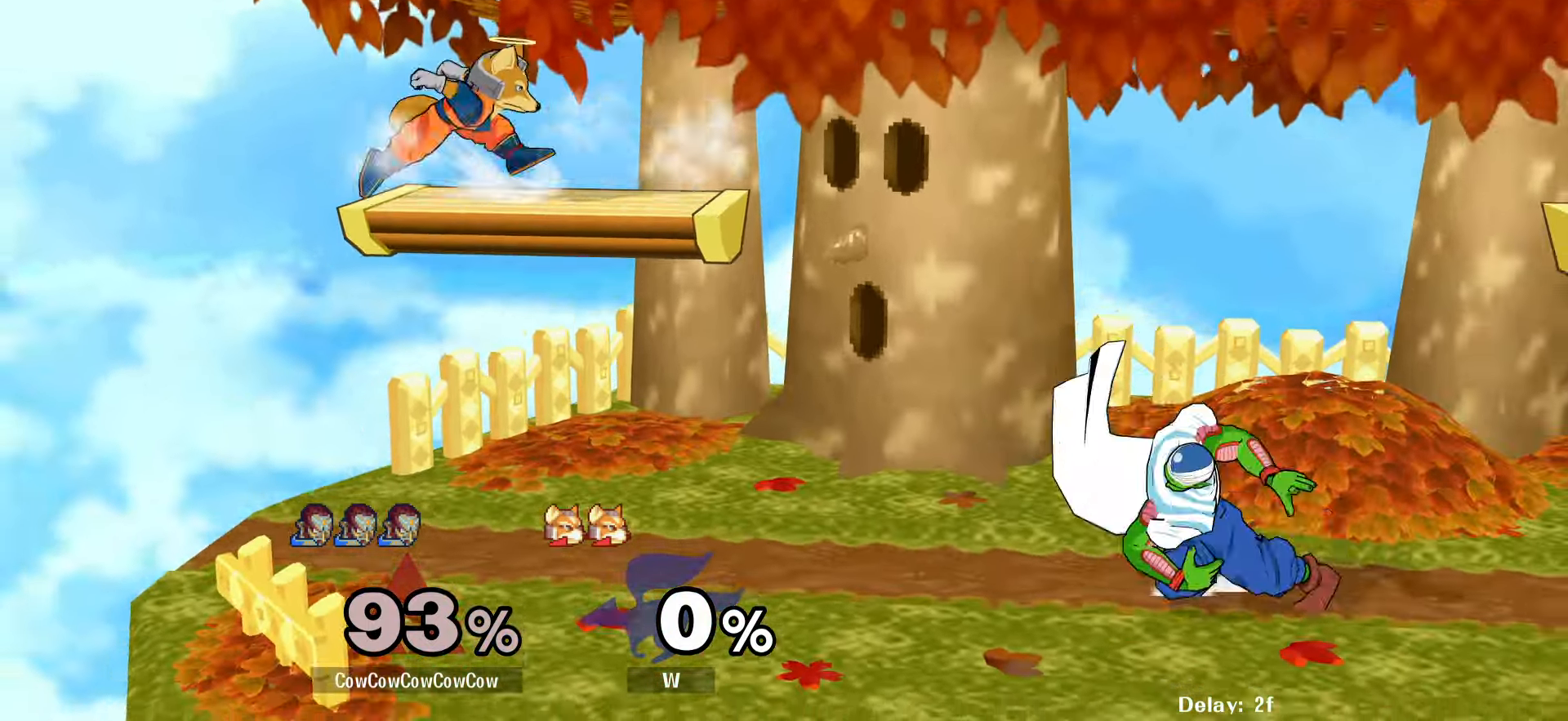
{"buttons": ["DPAD_RIGHT"], "events": [[117, "DPAD_LEFT", "down"], [184, "Y", "down"], [300, "C_UP", "down"], [317, "DPAD_LEFT", "up"], [450, "DPAD_RIGHT", "down"], [450, "Y", "up"], [484, "C_UP", "up"]]}
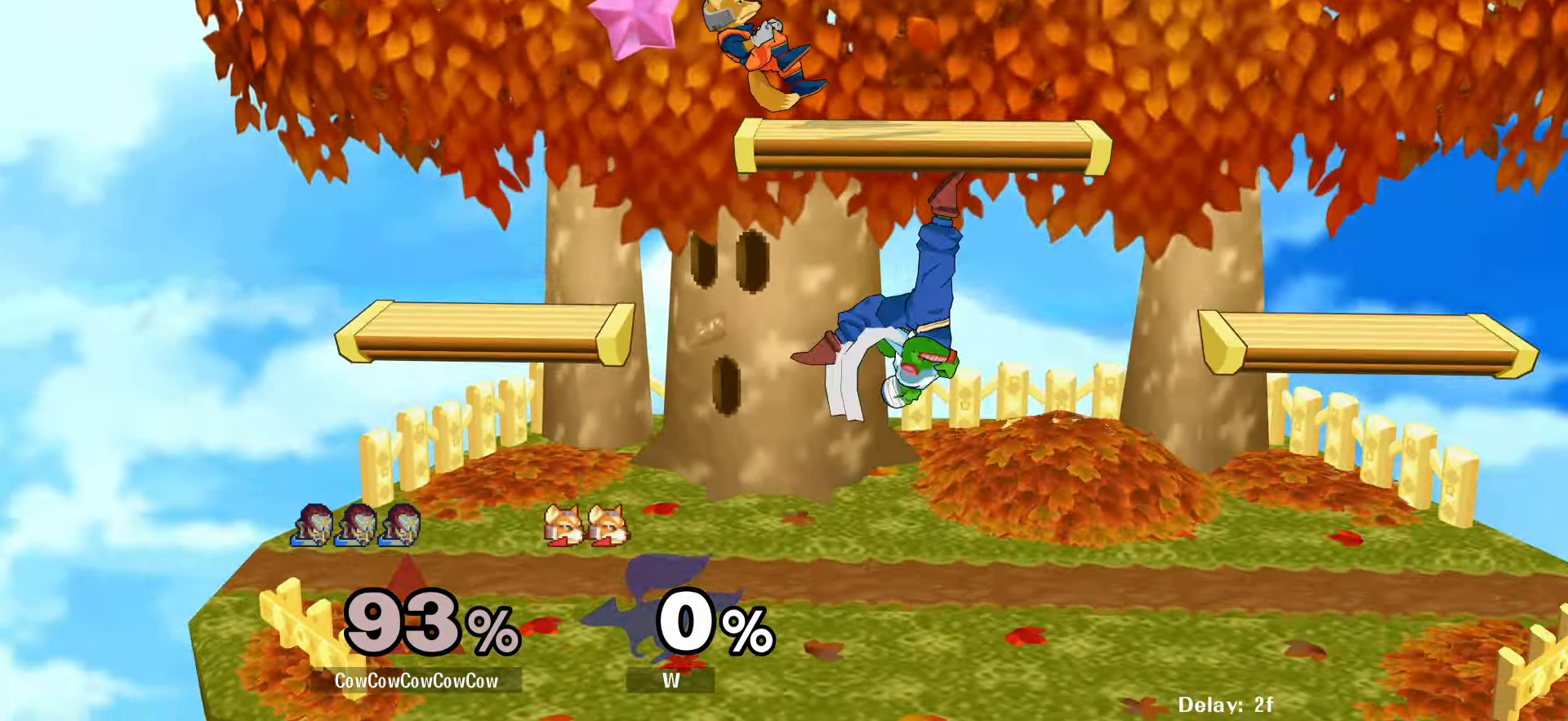
{"buttons": ["DPAD_RIGHT", "C_UP"], "events": [[50, "DPAD_RIGHT", "up"], [100, "DPAD_LEFT", "down"], [266, "Y", "down"], [333, "DPAD_LEFT", "up"], [350, "C_UP", "down"], [383, "DPAD_RIGHT", "down"], [400, "Y", "up"]]}
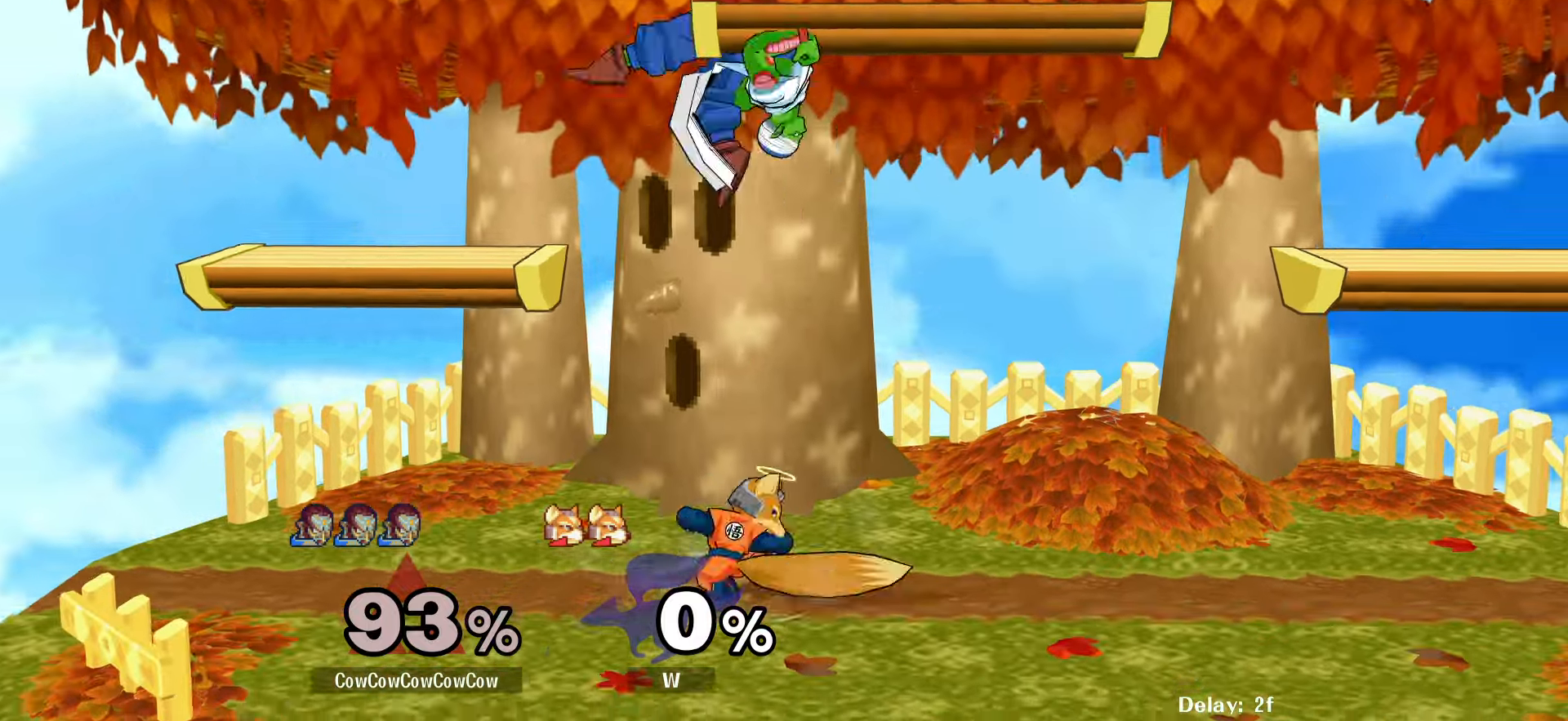
{"buttons": ["Z", "DPAD_LEFT"], "events": [[50, "C_UP", "up"], [66, "DPAD_LEFT", "down"], [66, "DPAD_RIGHT", "up"], [166, "DPAD_LEFT", "up"], [216, "DPAD_RIGHT", "down"], [333, "DPAD_LEFT", "down"], [350, "C_UP", "down"], [366, "DPAD_DOWN", "down"], [366, "DPAD_RIGHT", "up"], [466, "C_UP", "up"], [483, "Z", "down"], [500, "DPAD_DOWN", "up"]]}
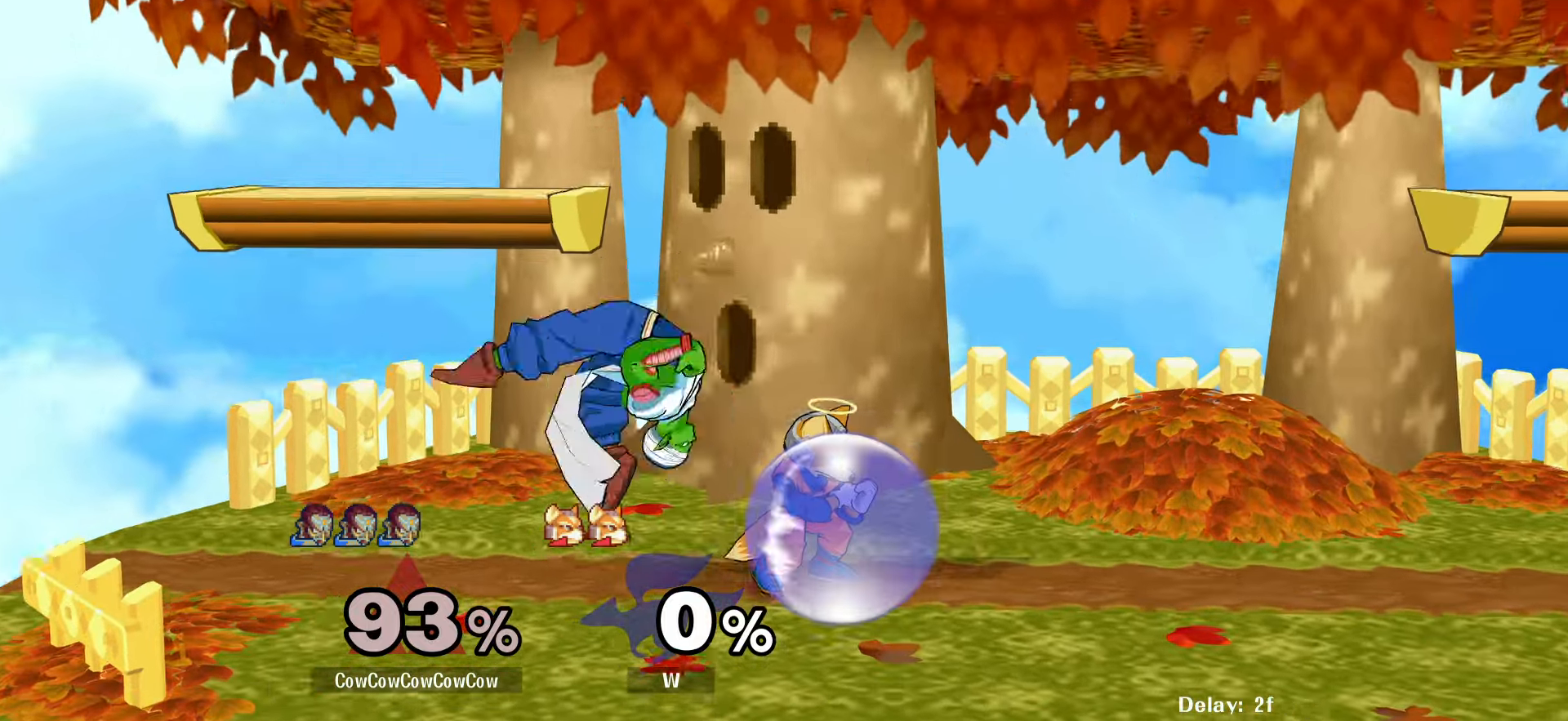
{"buttons": ["DPAD_RIGHT"], "events": [[50, "Z", "up"], [100, "Z", "down"], [133, "DPAD_LEFT", "up"], [200, "Z", "up"], [333, "DPAD_LEFT", "down"], [433, "DPAD_LEFT", "up"], [433, "DPAD_RIGHT", "down"]]}
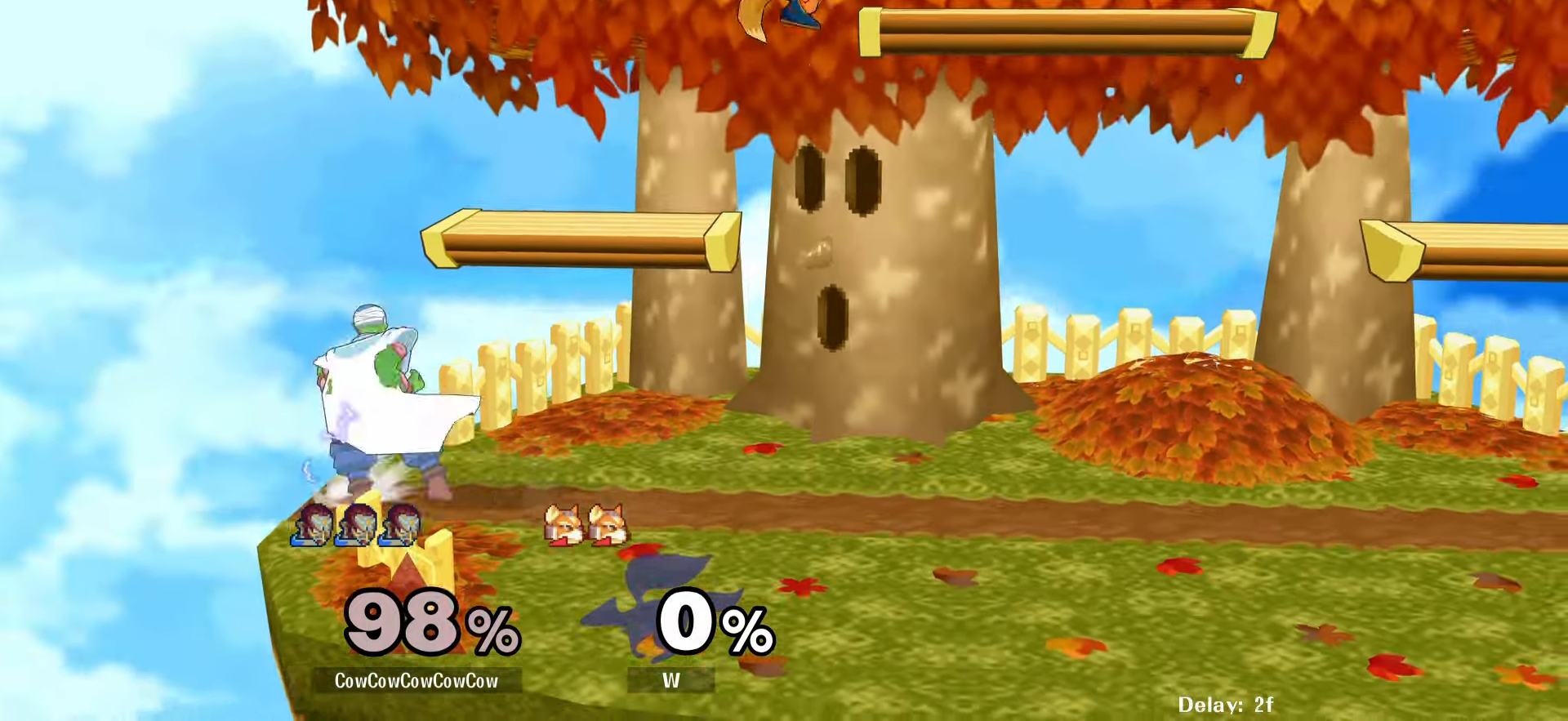
{"buttons": ["DPAD_DOWN", "DPAD_RIGHT", "C_RIGHT"], "events": [[100, "Y", "down"], [166, "Y", "up"], [283, "C_RIGHT", "down"], [466, "DPAD_DOWN", "down"]]}
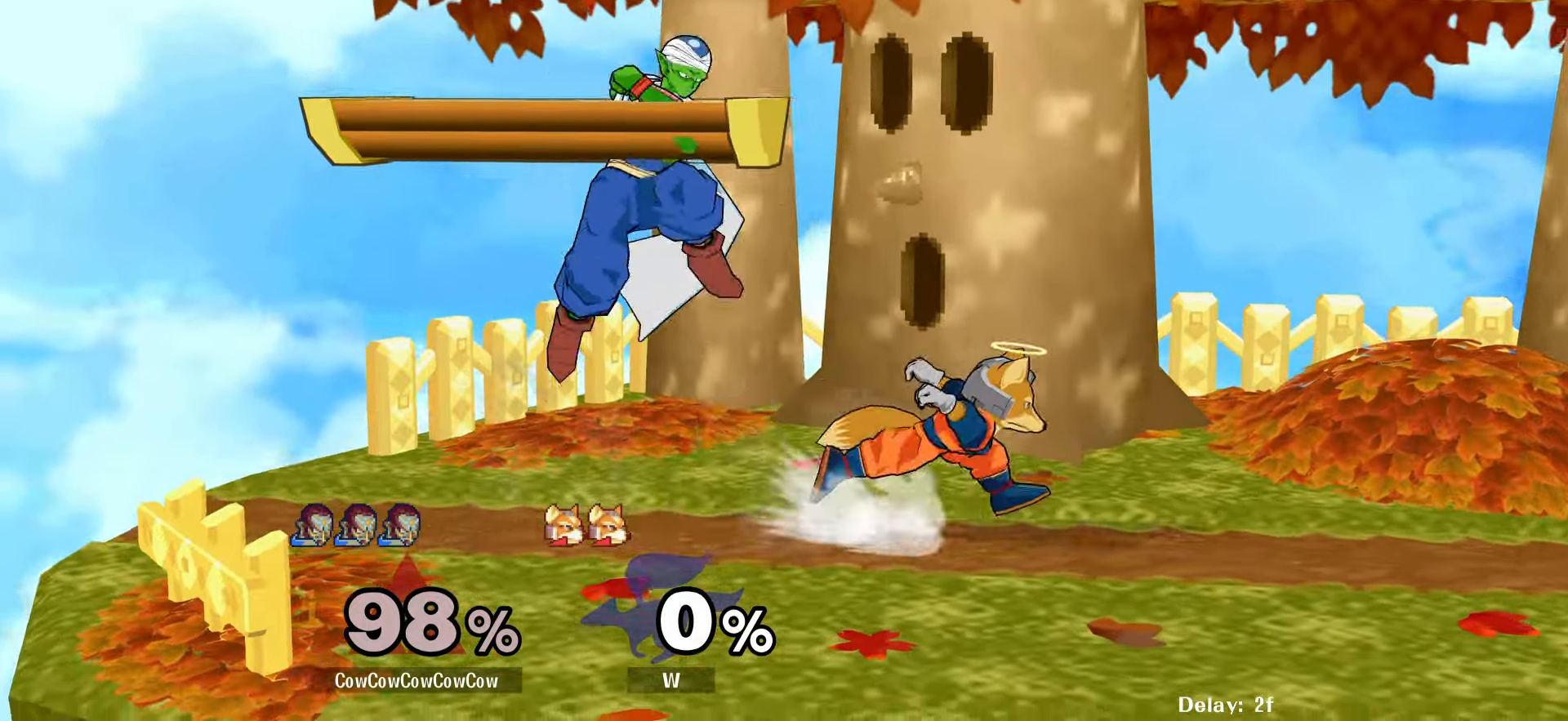
{"buttons": ["L1", "DPAD_LEFT"], "events": [[16, "Z", "down"], [66, "DPAD_DOWN", "up"], [83, "C_RIGHT", "up"], [83, "Z", "up"], [150, "DPAD_DOWN", "down"], [150, "Z", "down"], [233, "DPAD_DOWN", "up"], [266, "DPAD_RIGHT", "up"], [266, "Z", "up"], [383, "DPAD_LEFT", "down"], [466, "L1", "down"]]}
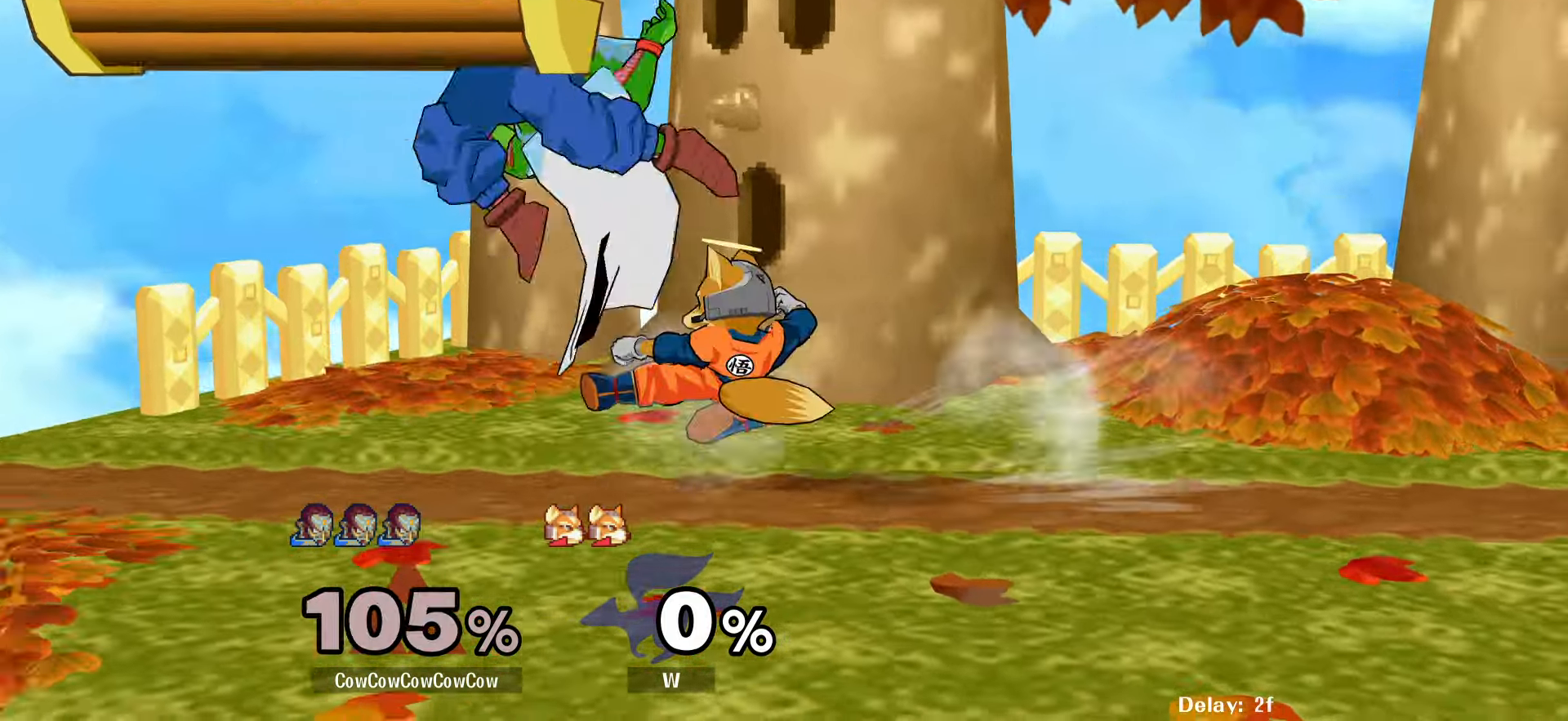
{"buttons": [], "events": [[50, "DPAD_DOWN", "down"], [83, "DPAD_LEFT", "up"], [100, "DPAD_RIGHT", "down"], [150, "L1", "up"], [166, "DPAD_DOWN", "up"], [233, "DPAD_RIGHT", "up"]]}
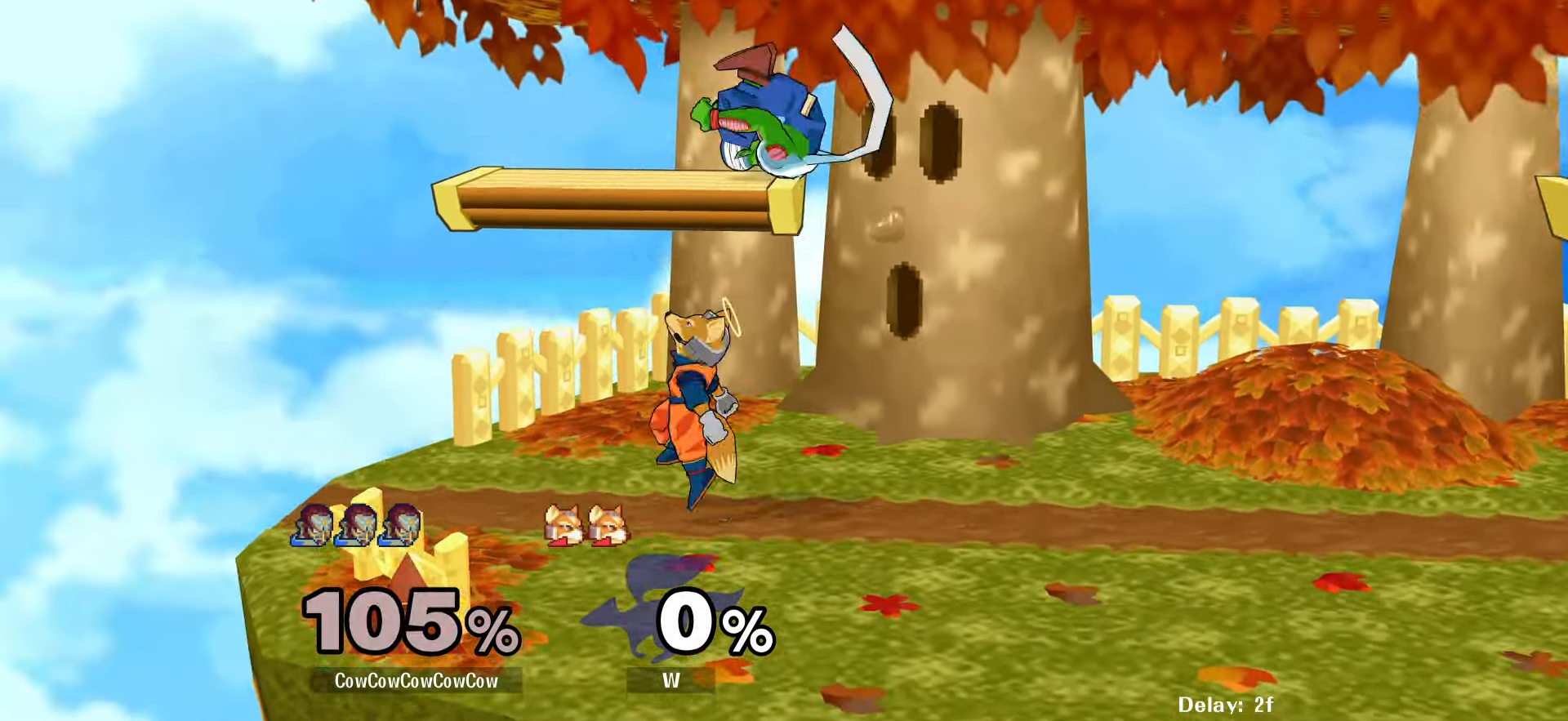
{"buttons": ["DPAD_LEFT"], "events": [[66, "L1", "down"], [133, "DPAD_LEFT", "down"], [466, "L1", "up"]]}
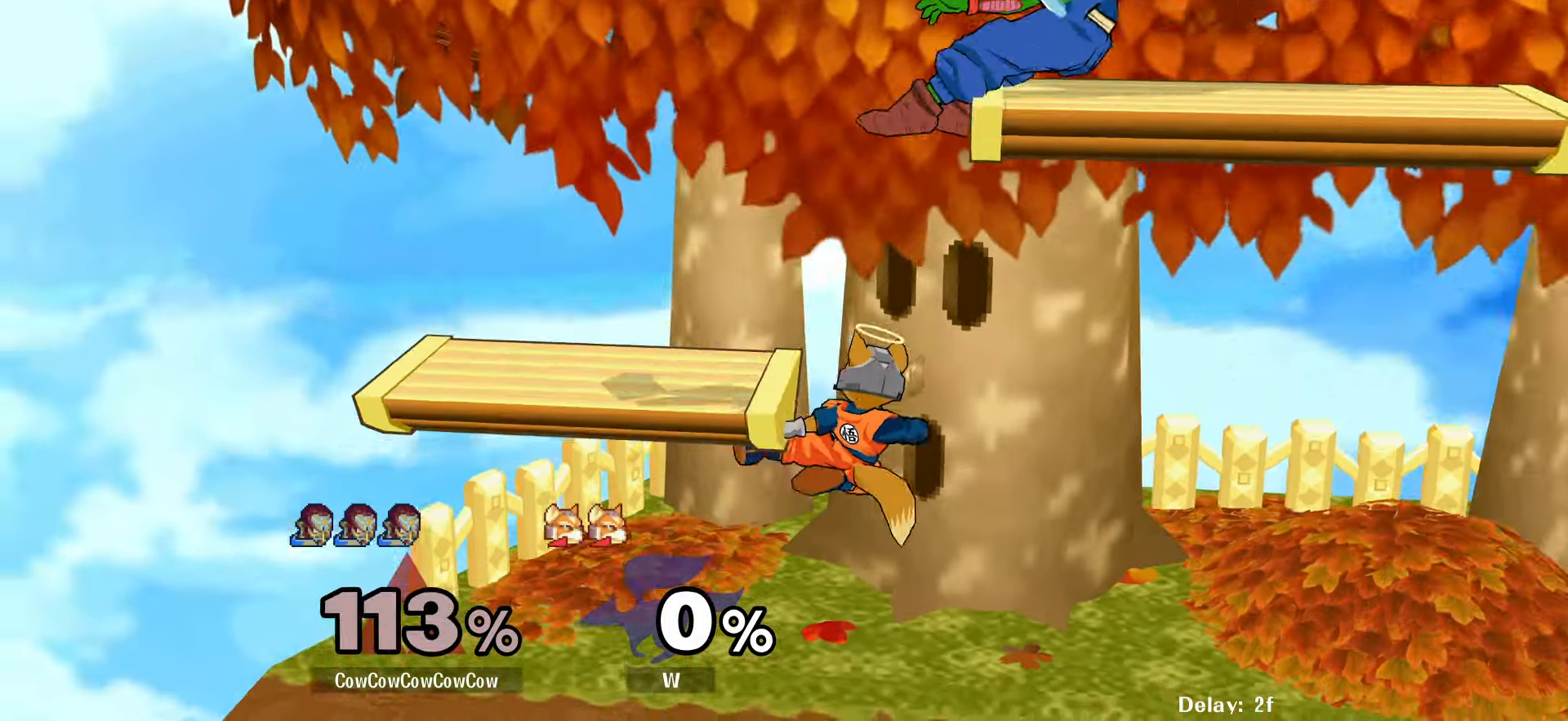
{"buttons": ["DPAD_UP"], "events": [[16, "DPAD_LEFT", "up"], [50, "DPAD_RIGHT", "down"], [283, "DPAD_RIGHT", "up"], [366, "DPAD_LEFT", "down"], [433, "DPAD_UP", "down"], [450, "DPAD_LEFT", "up"]]}
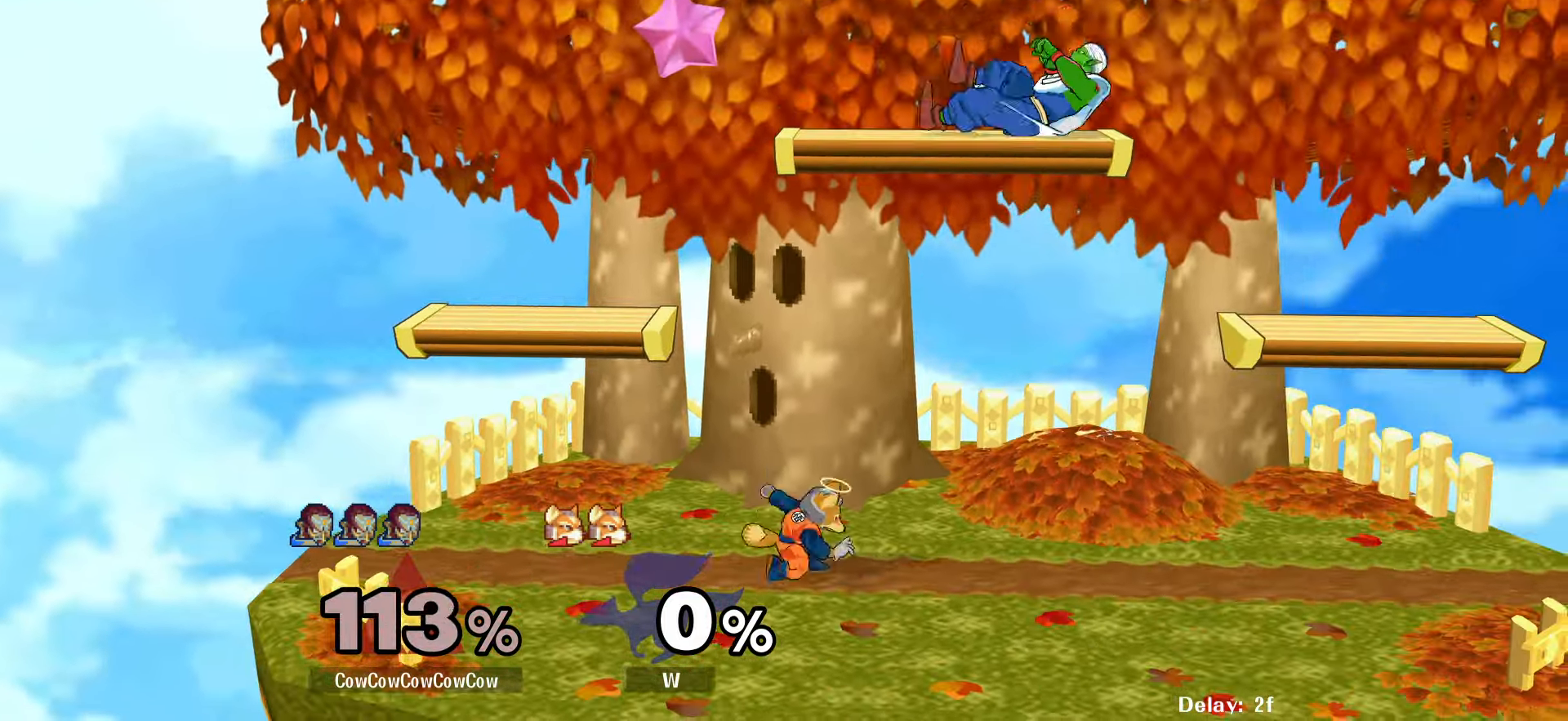
{"buttons": ["L1", "DPAD_LEFT"], "events": [[100, "DPAD_UP", "up"], [200, "DPAD_LEFT", "down"], [216, "L1", "down"]]}
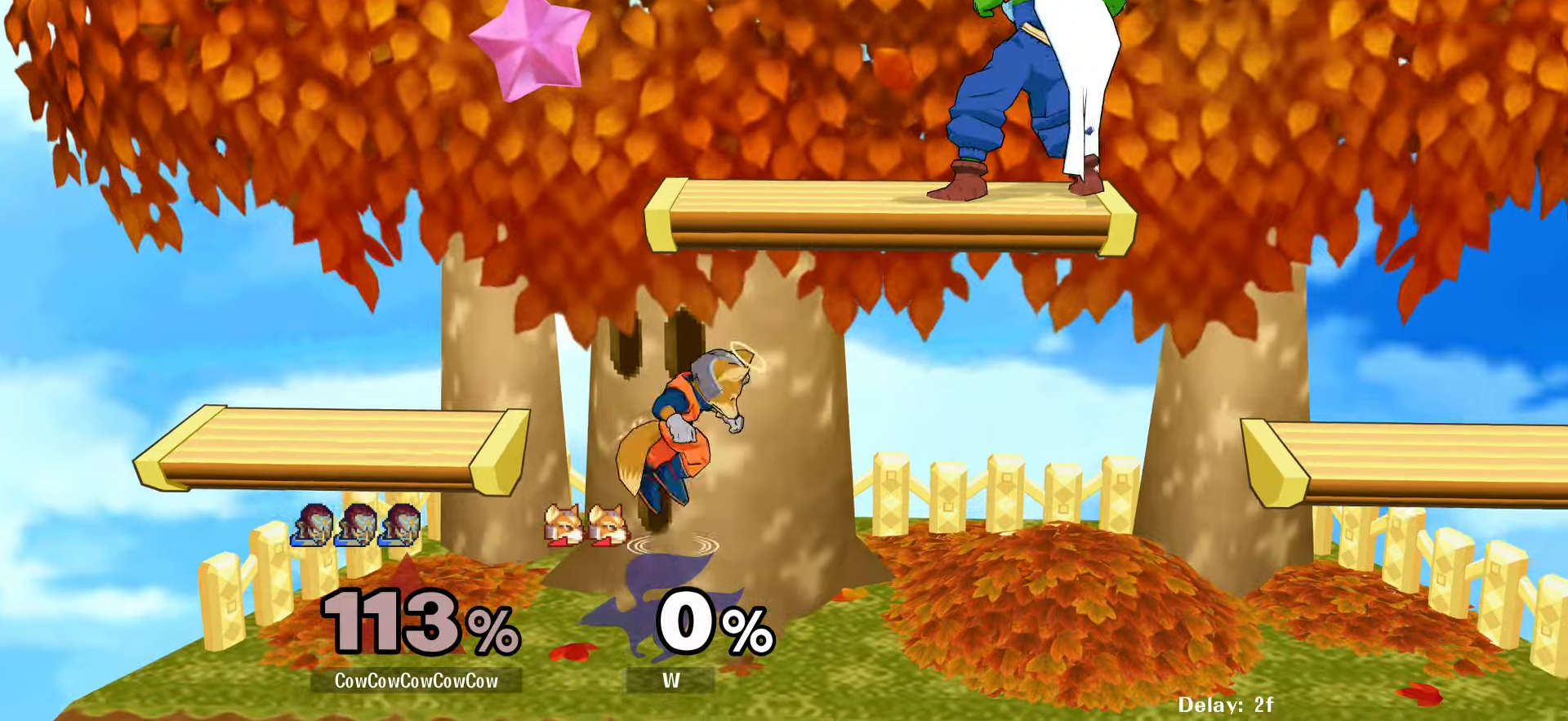
{"buttons": ["DPAD_DOWN", "DPAD_LEFT"], "events": [[450, "DPAD_DOWN", "down"], [500, "L1", "up"]]}
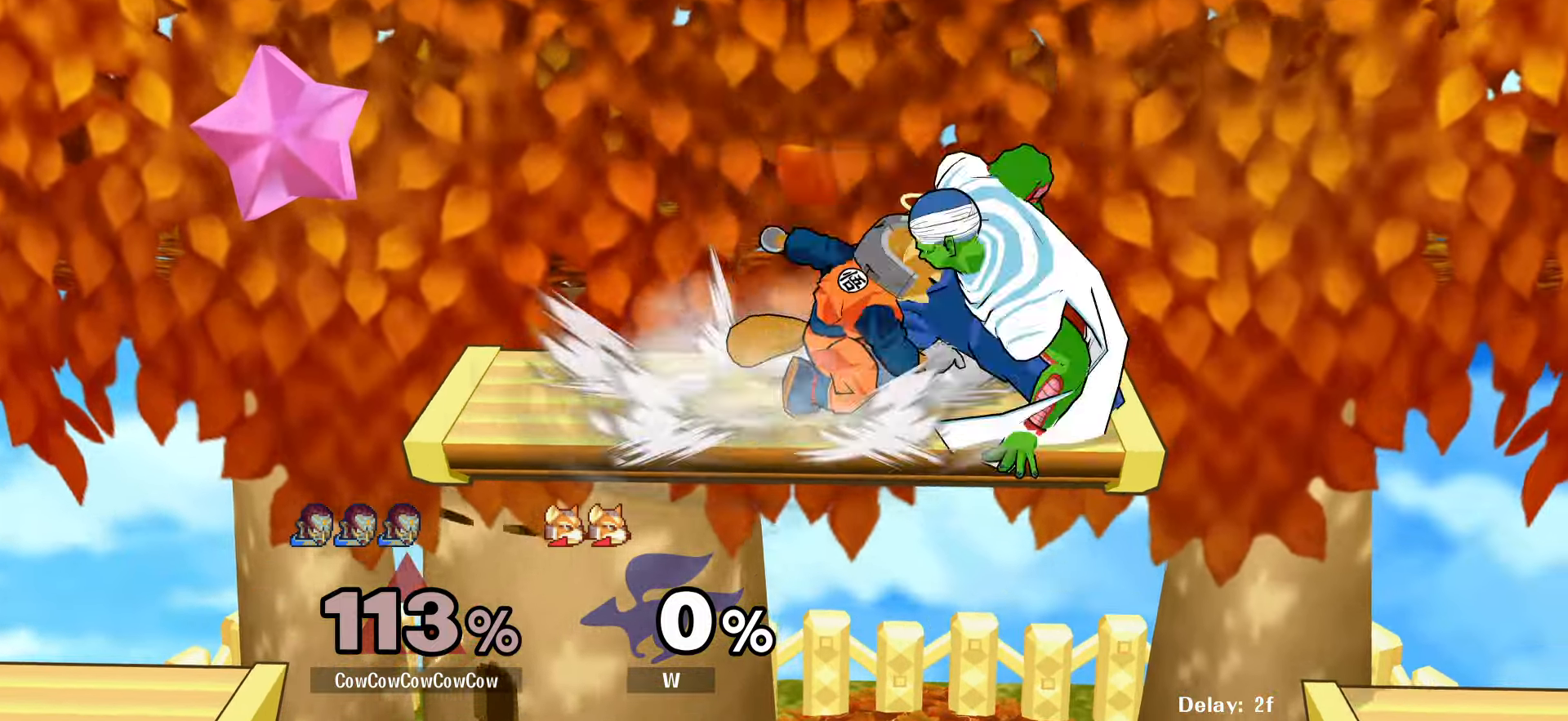
{"buttons": ["DPAD_LEFT"], "events": [[50, "C_UP", "down"], [83, "DPAD_DOWN", "up"], [217, "Z", "down"], [300, "C_UP", "up"], [300, "Z", "up"], [350, "Z", "down"], [483, "Z", "up"]]}
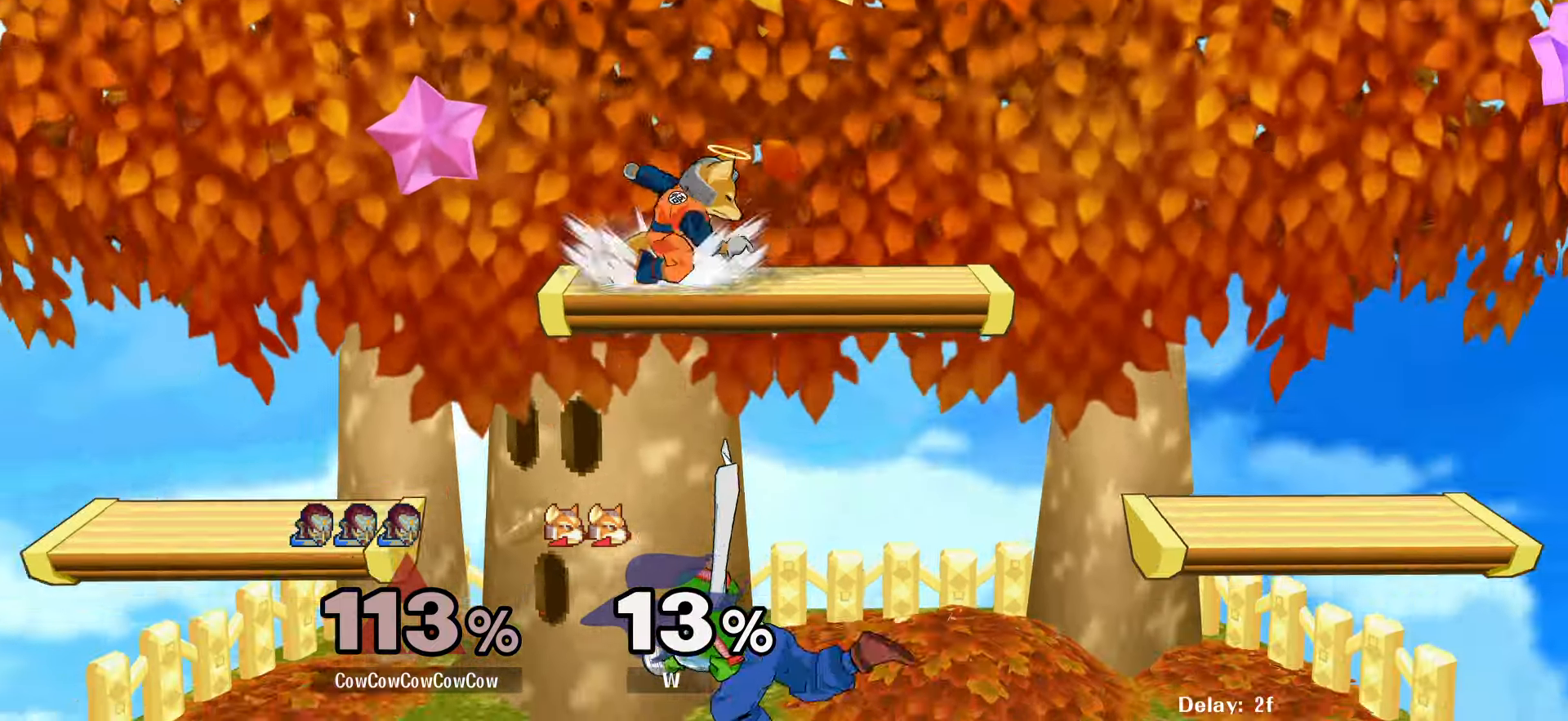
{"buttons": ["DPAD_RIGHT"], "events": [[33, "DPAD_LEFT", "up"], [150, "DPAD_LEFT", "down"], [167, "Y", "down"], [200, "DPAD_LEFT", "up"], [267, "DPAD_RIGHT", "down"], [300, "C_UP", "down"], [417, "Y", "up"], [483, "C_UP", "up"]]}
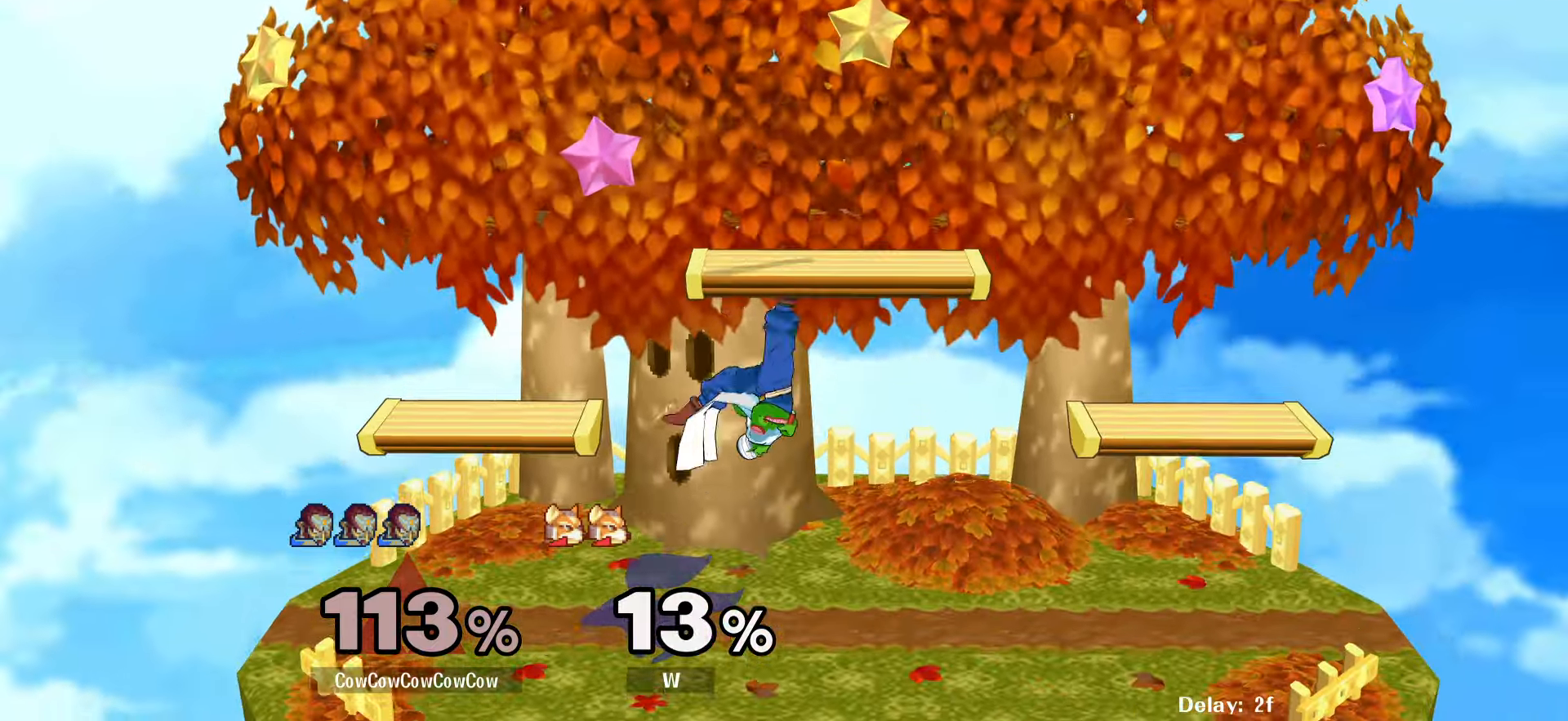
{"buttons": [], "events": [[33, "DPAD_RIGHT", "up"], [267, "Y", "down"], [333, "C_UP", "down"], [400, "Y", "up"], [483, "C_UP", "up"]]}
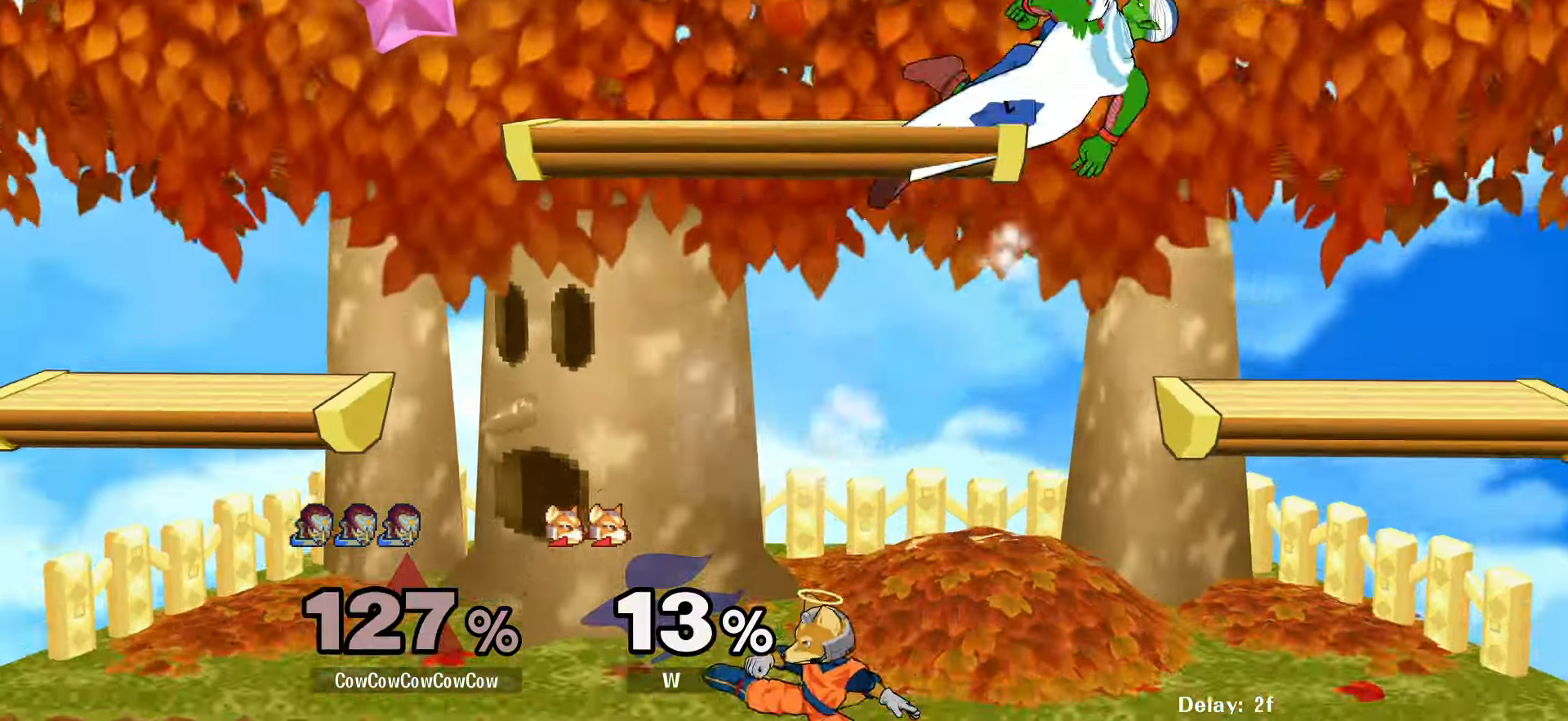
{"buttons": ["DPAD_LEFT"], "events": [[117, "DPAD_LEFT", "down"], [233, "DPAD_LEFT", "up"], [267, "DPAD_UP", "down"], [317, "DPAD_LEFT", "down"], [367, "DPAD_UP", "up"], [400, "DPAD_LEFT", "up"], [417, "DPAD_UP", "down"], [467, "DPAD_LEFT", "down"], [500, "DPAD_UP", "up"]]}
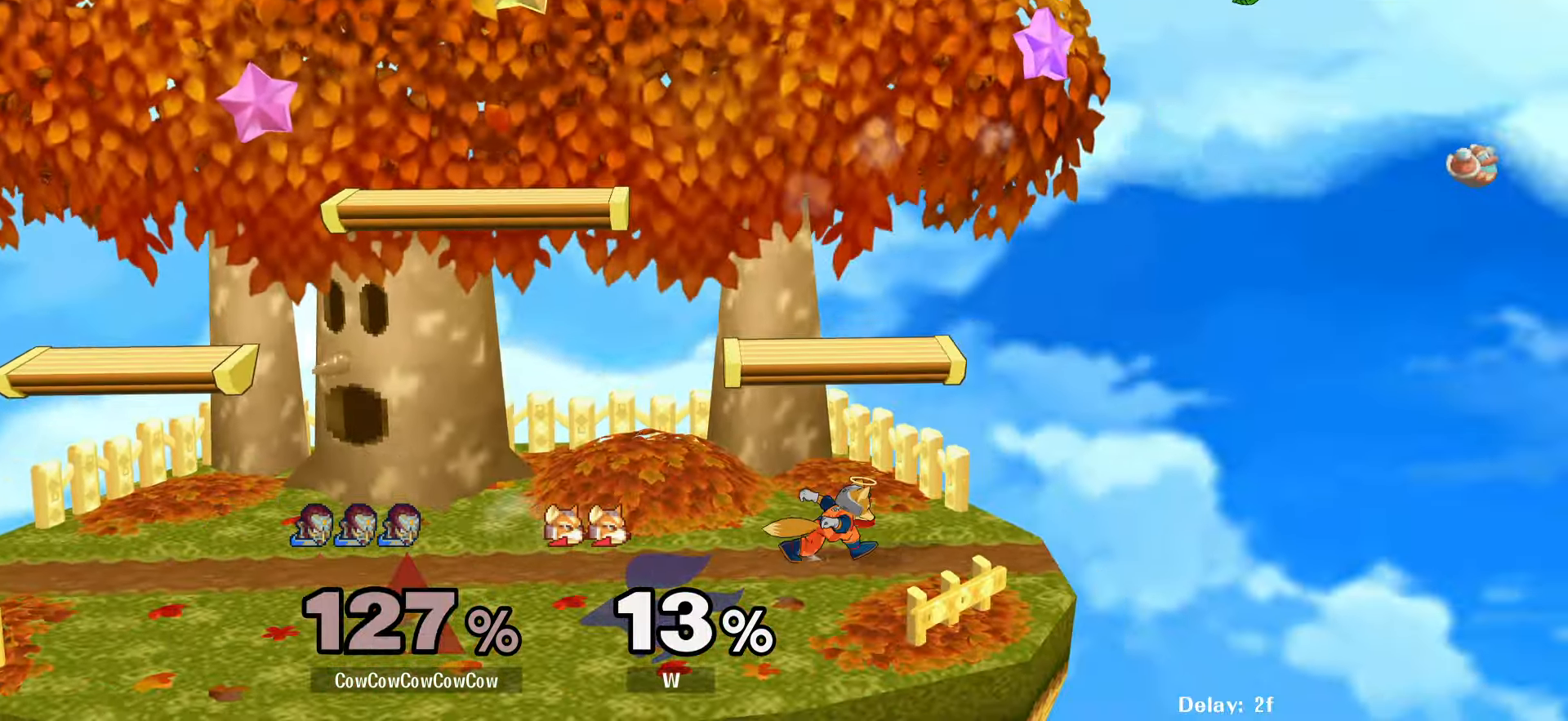
{"buttons": ["DPAD_UP", "DPAD_LEFT"], "events": [[50, "DPAD_UP", "down"], [67, "DPAD_LEFT", "up"], [133, "DPAD_LEFT", "down"], [133, "DPAD_UP", "up"], [183, "DPAD_UP", "down"], [200, "DPAD_LEFT", "up"], [267, "DPAD_UP", "up"], [317, "DPAD_LEFT", "down"], [317, "DPAD_UP", "down"], [383, "DPAD_UP", "up"], [433, "DPAD_UP", "down"]]}
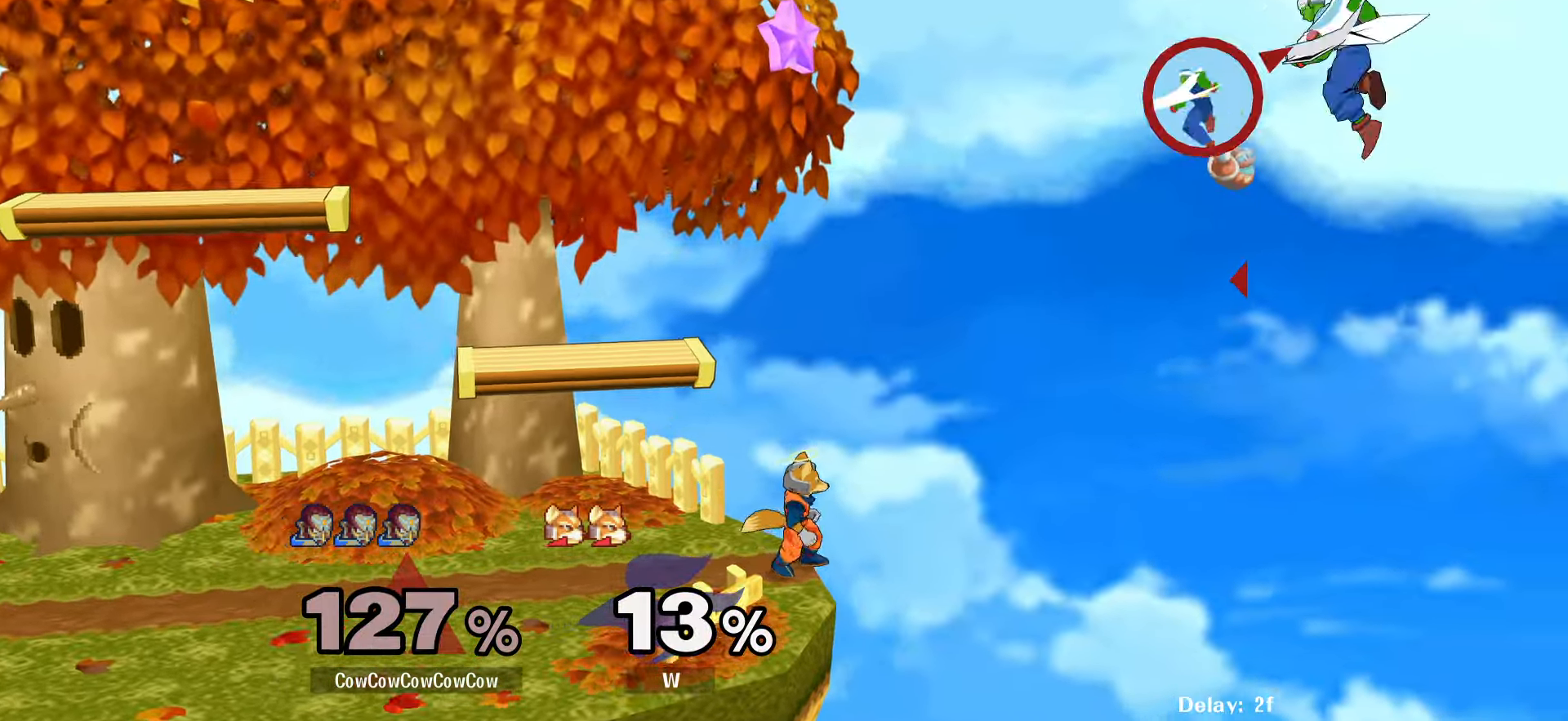
{"buttons": ["B", "DPAD_UP", "DPAD_LEFT"], "events": [[33, "DPAD_UP", "up"], [150, "DPAD_DOWN", "down"], [183, "B", "down"], [383, "DPAD_UP", "down"], [450, "DPAD_DOWN", "up"]]}
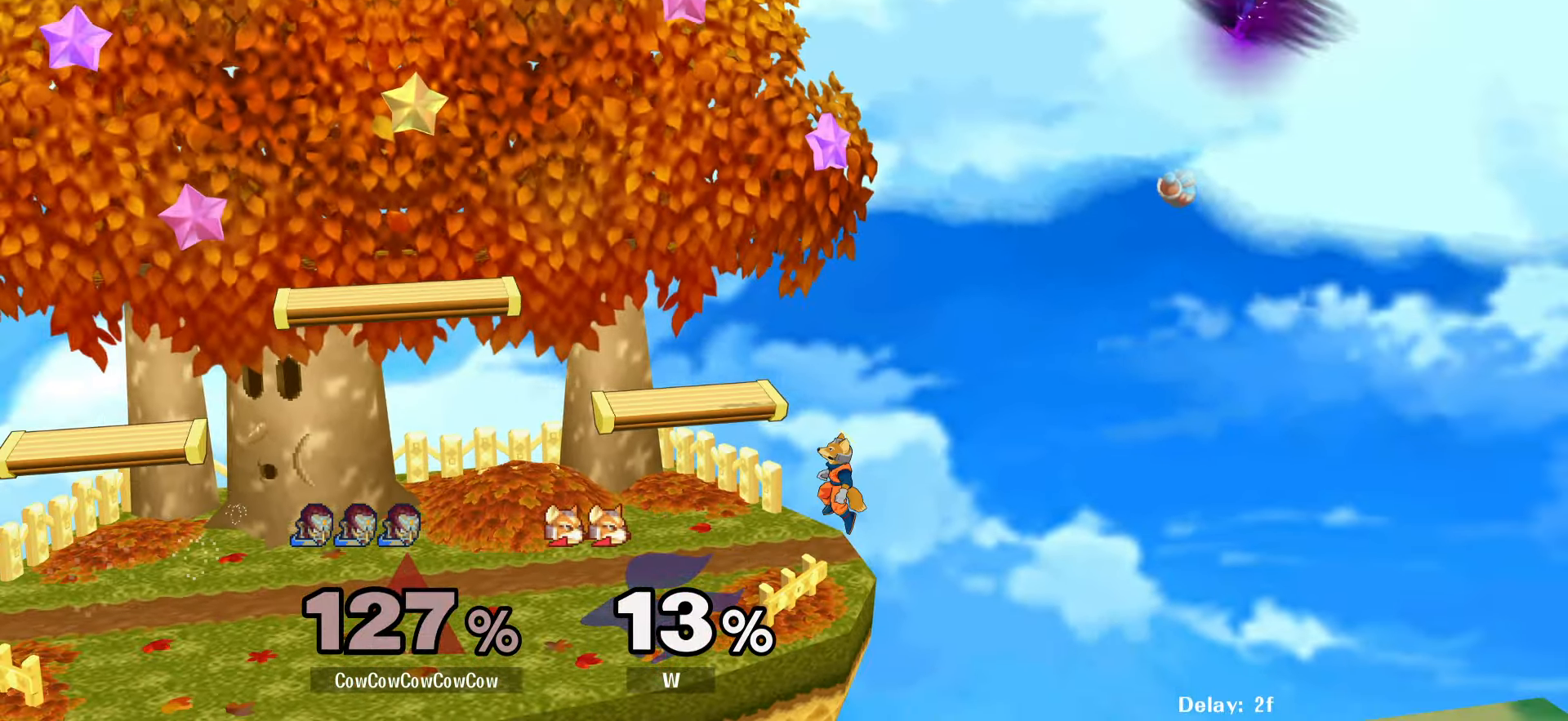
{"buttons": ["DPAD_LEFT"], "events": [[17, "DPAD_RIGHT", "down"], [50, "DPAD_LEFT", "up"], [267, "DPAD_UP", "up"], [283, "B", "up"], [300, "DPAD_RIGHT", "up"], [417, "DPAD_LEFT", "down"]]}
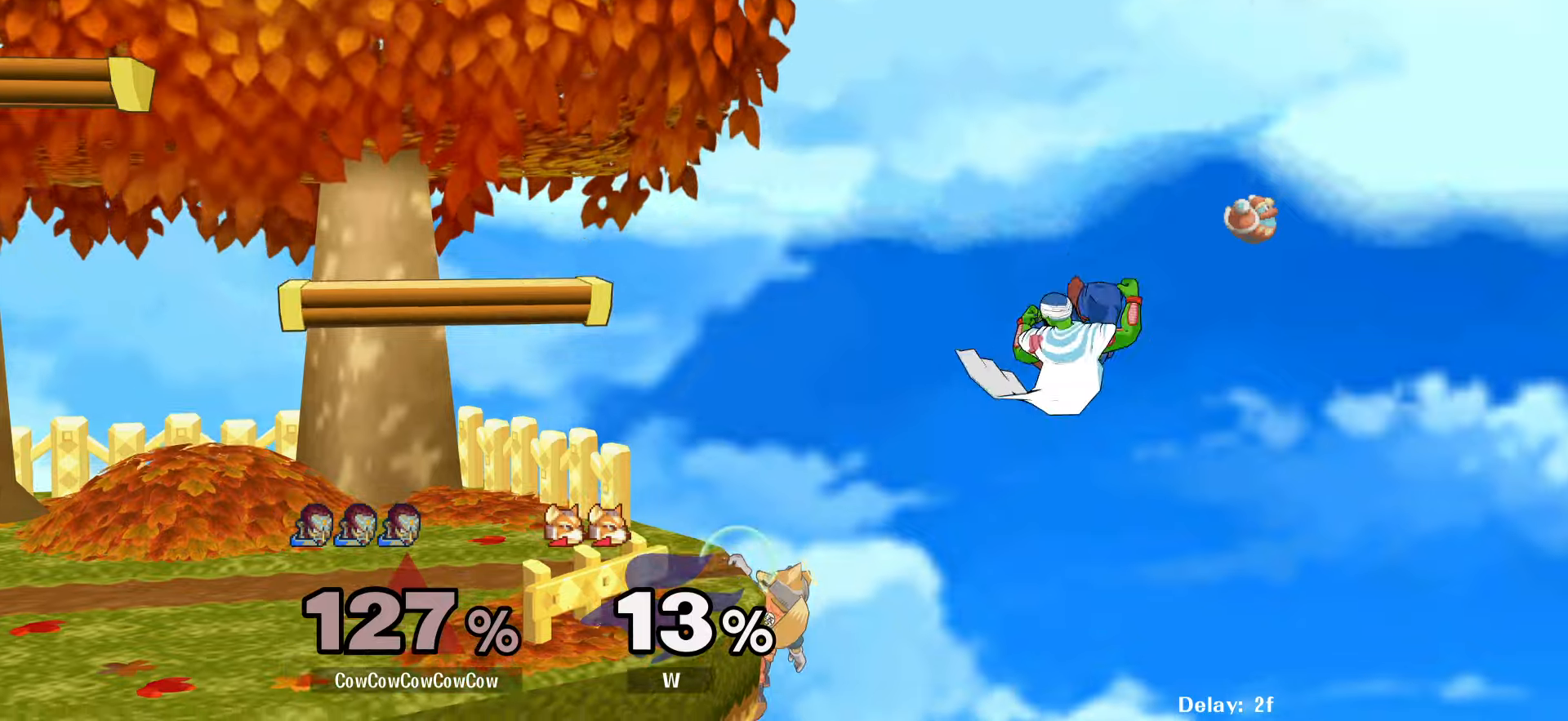
{"buttons": ["DPAD_UP", "DPAD_LEFT"], "events": [[50, "DPAD_LEFT", "up"], [67, "DPAD_RIGHT", "down"], [300, "DPAD_RIGHT", "up"], [334, "DPAD_LEFT", "down"], [417, "DPAD_UP", "down"]]}
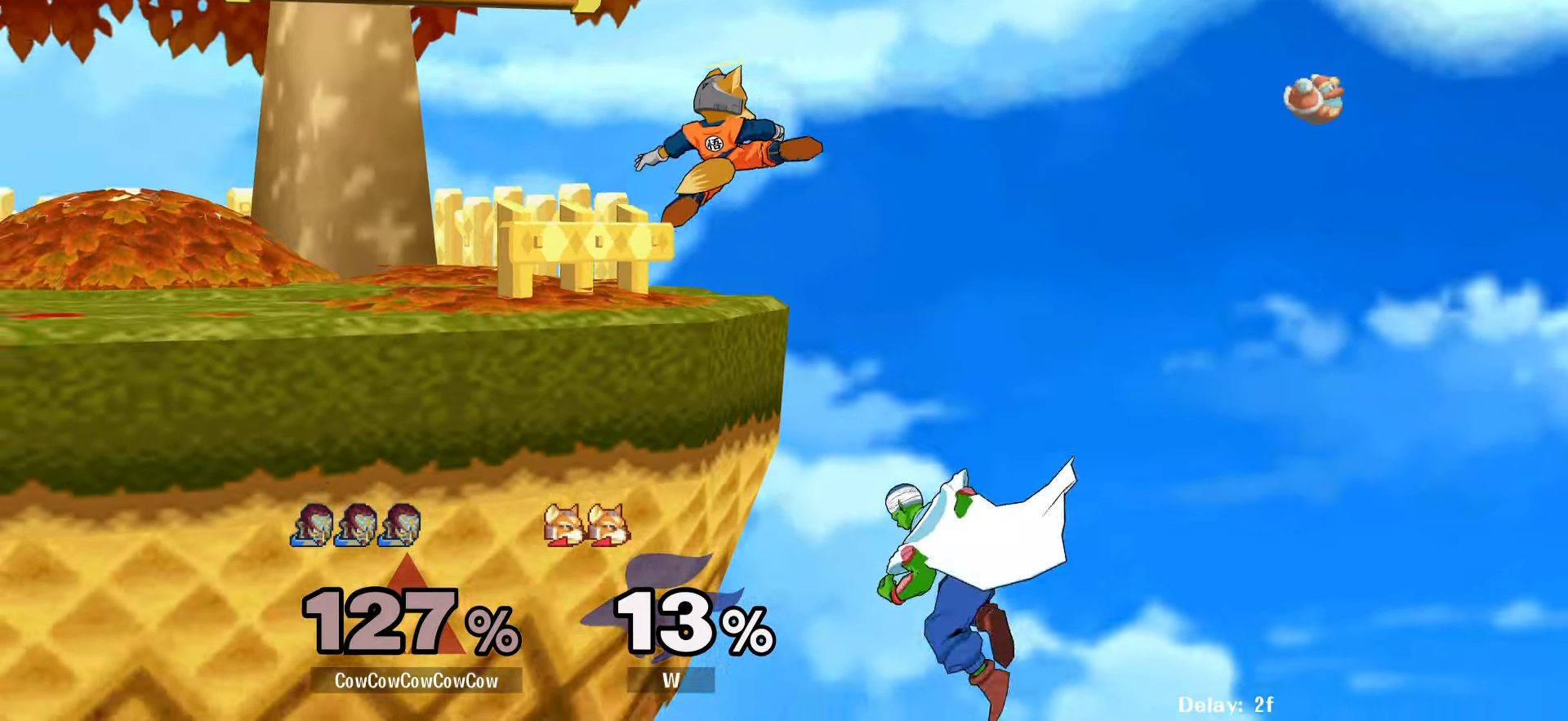
{"buttons": ["Y", "DPAD_LEFT"], "events": [[50, "DPAD_UP", "up"], [200, "DPAD_LEFT", "up"], [384, "DPAD_RIGHT", "down"], [417, "DPAD_LEFT", "down"], [434, "Y", "down"], [500, "DPAD_RIGHT", "up"]]}
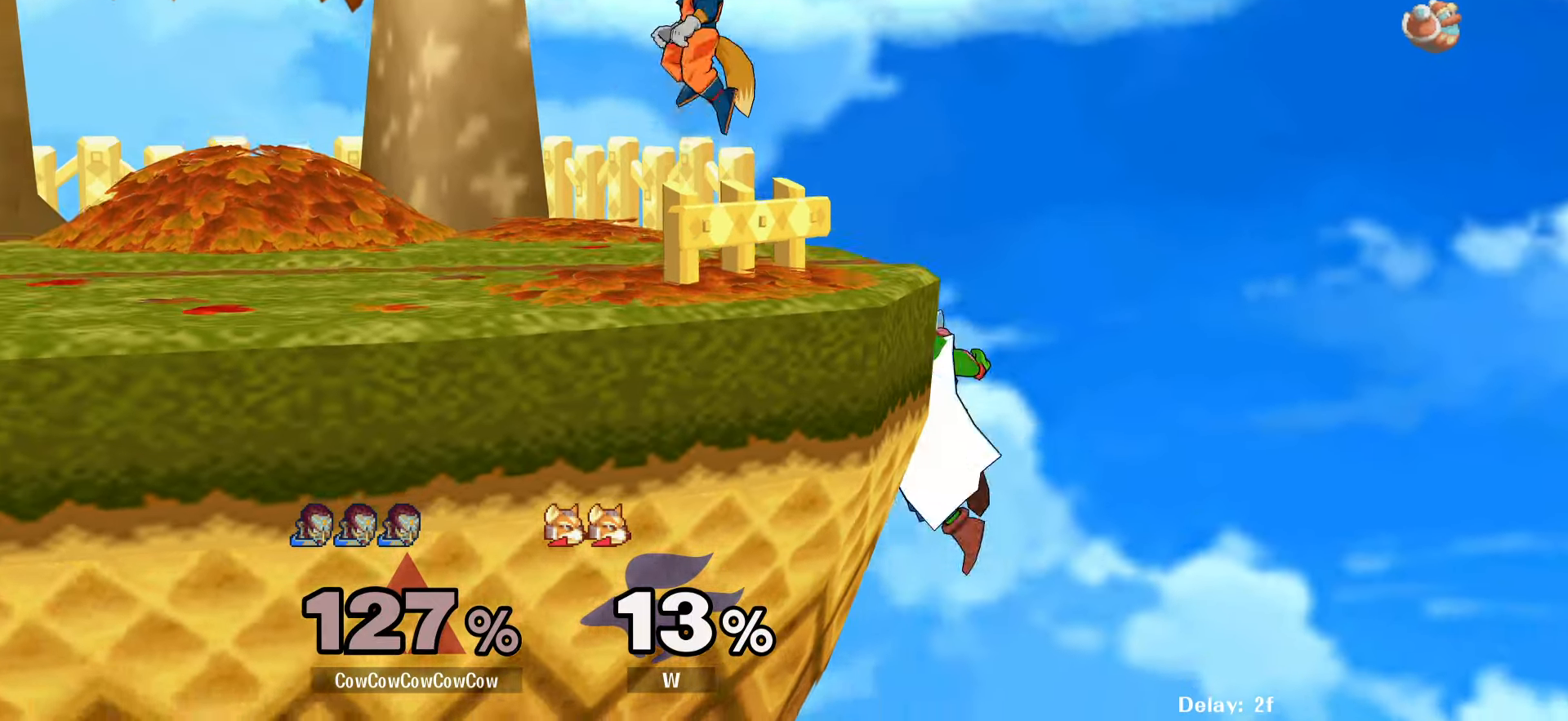
{"buttons": ["DPAD_LEFT"], "events": [[84, "Y", "up"], [267, "DPAD_LEFT", "up"], [267, "Y", "down"], [334, "Y", "up"], [434, "DPAD_LEFT", "down"]]}
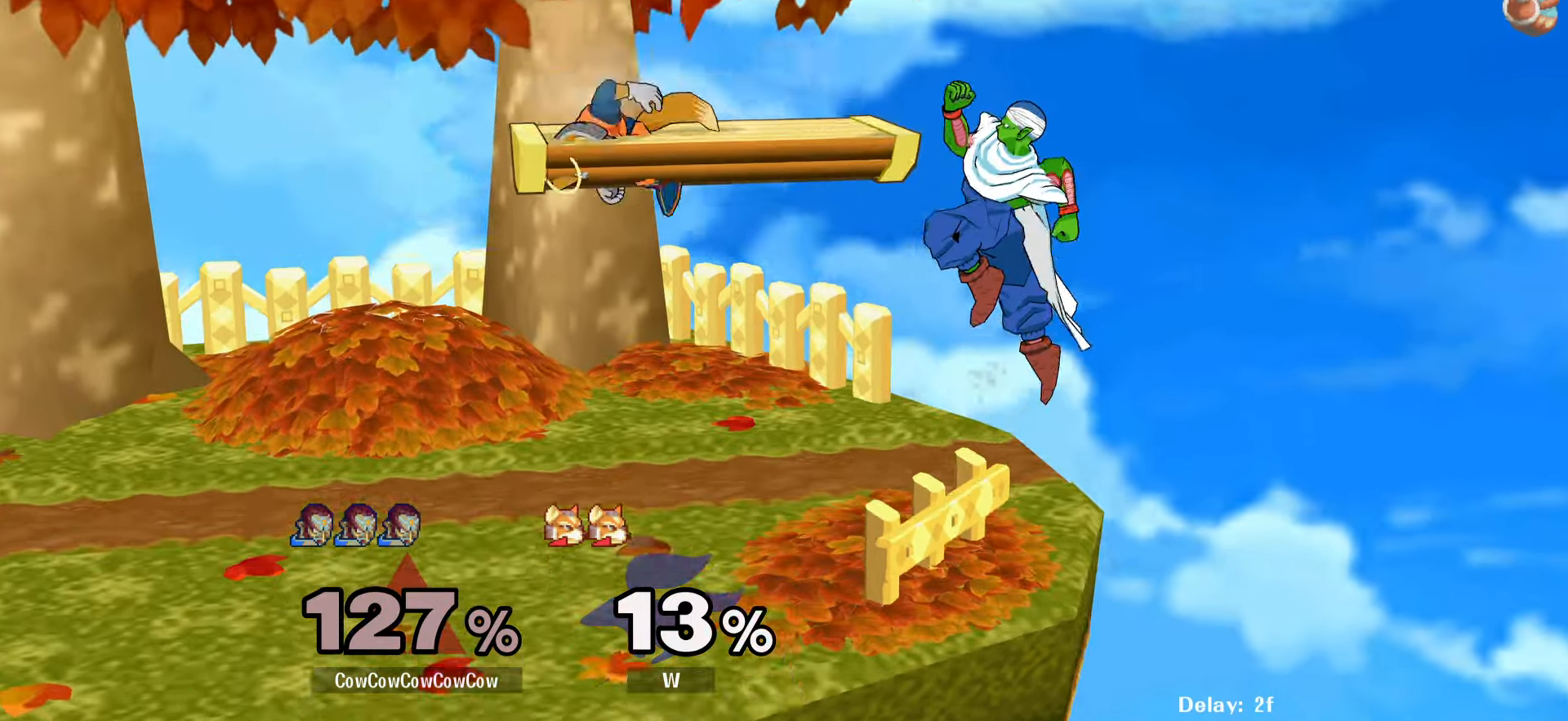
{"buttons": [], "events": [[84, "C_LEFT", "down"], [300, "DPAD_DOWN", "down"], [334, "Z", "down"], [367, "C_LEFT", "up"], [434, "Z", "up"], [467, "DPAD_DOWN", "up"], [467, "DPAD_LEFT", "up"]]}
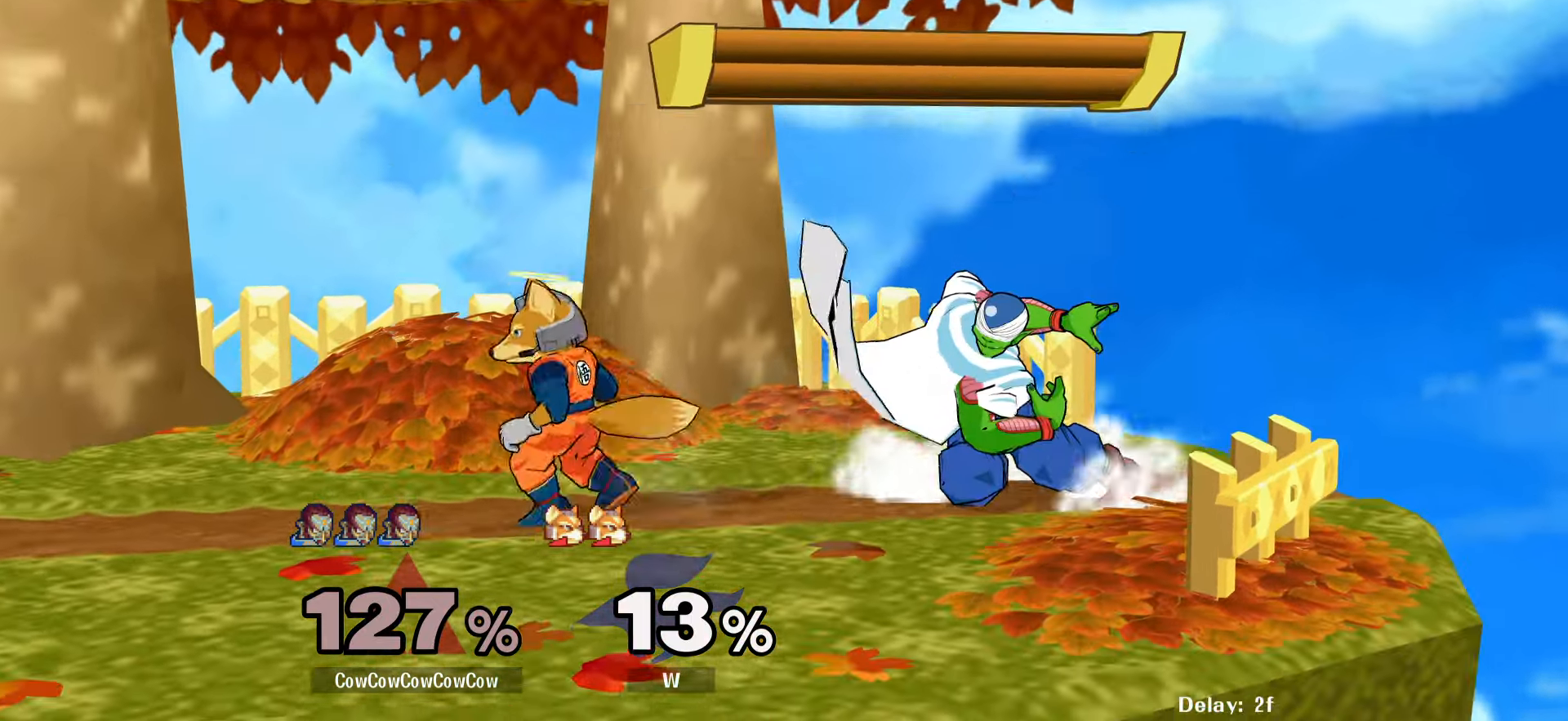
{"buttons": ["DPAD_LEFT"], "events": [[50, "DPAD_DOWN", "down"], [100, "B", "down"], [234, "B", "up"], [234, "DPAD_LEFT", "down"], [250, "DPAD_DOWN", "up"]]}
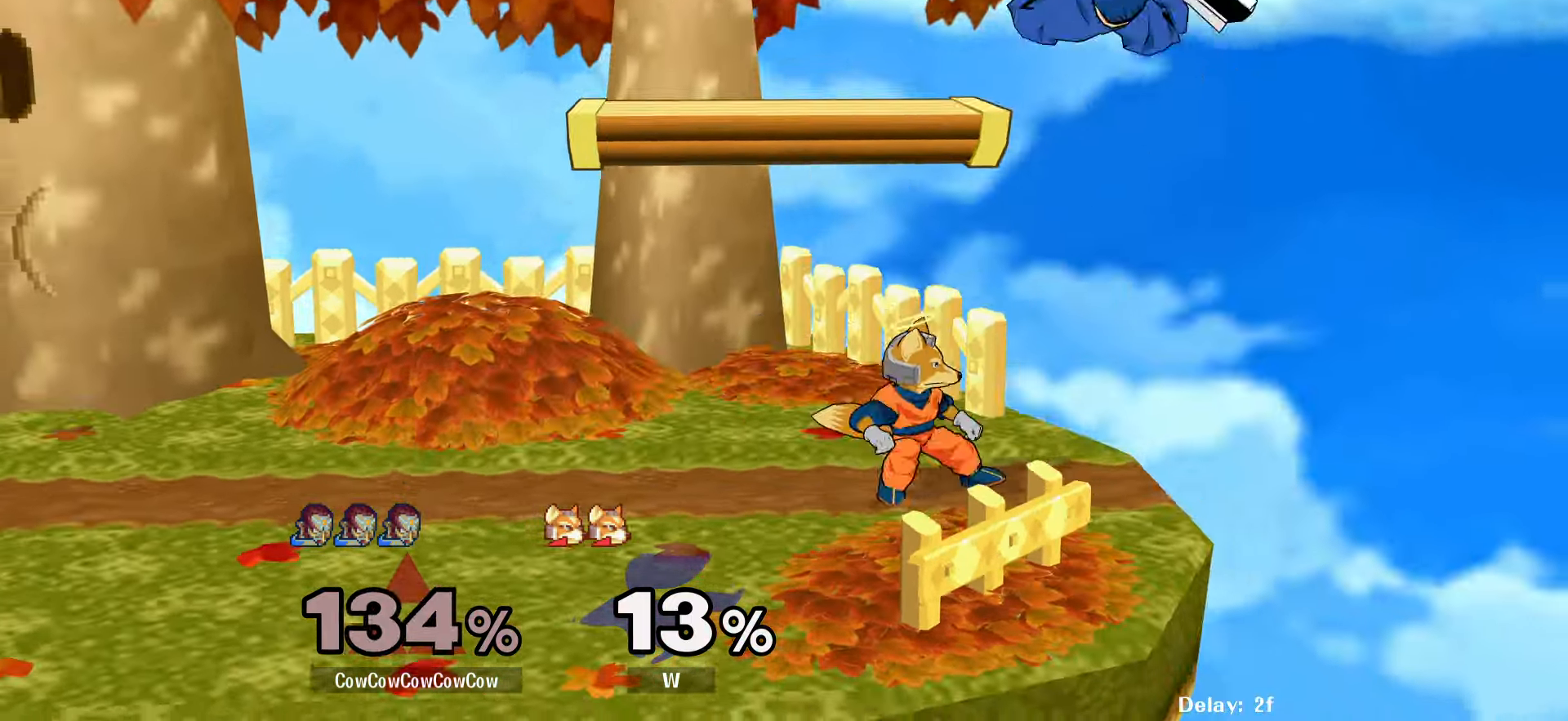
{"buttons": ["DPAD_UP"], "events": [[67, "DPAD_LEFT", "up"], [134, "DPAD_RIGHT", "down"], [334, "DPAD_RIGHT", "up"], [450, "DPAD_UP", "down"]]}
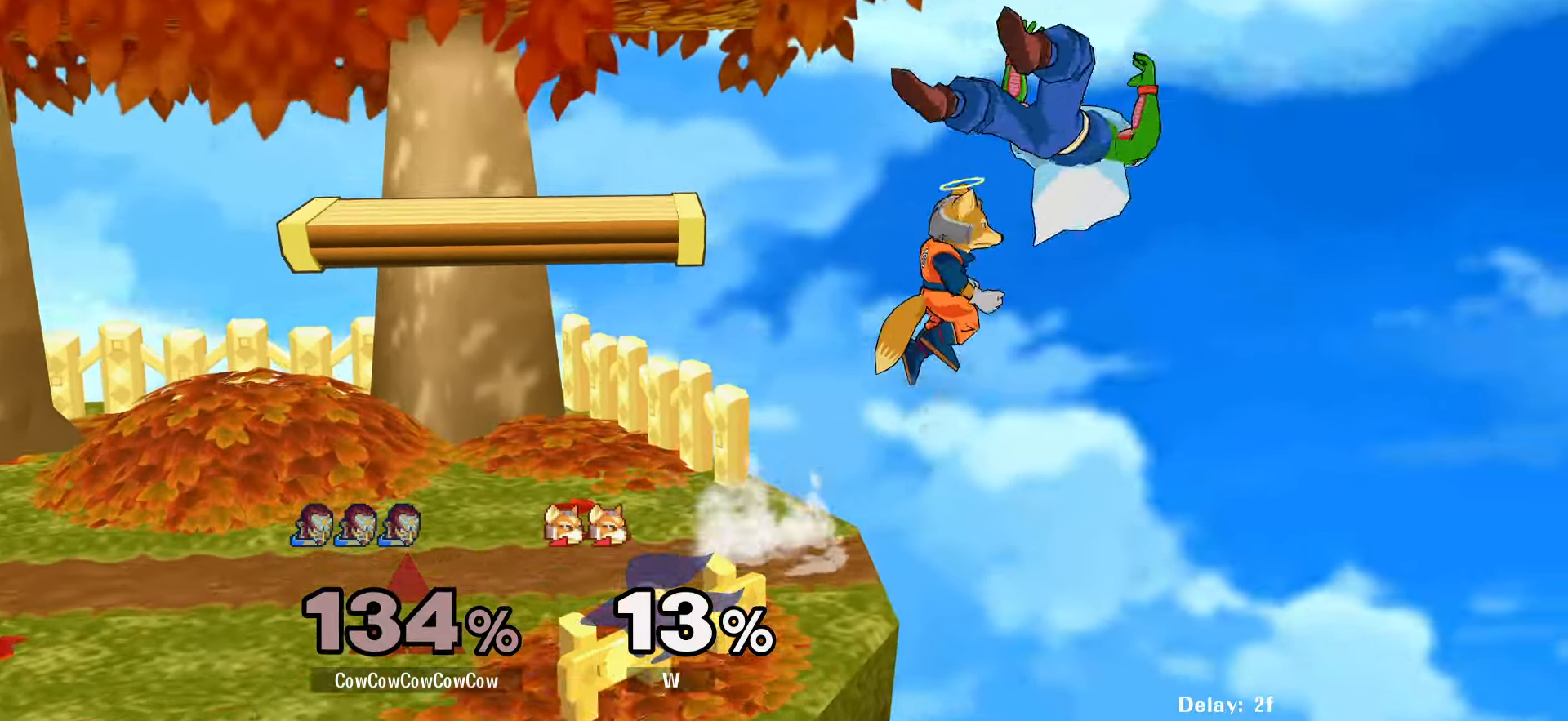
{"buttons": [], "events": [[34, "C_DOWN", "down"], [34, "DPAD_LEFT", "down"], [100, "DPAD_UP", "up"], [184, "C_DOWN", "up"], [400, "DPAD_UP", "down"], [450, "DPAD_LEFT", "up"], [484, "DPAD_UP", "up"]]}
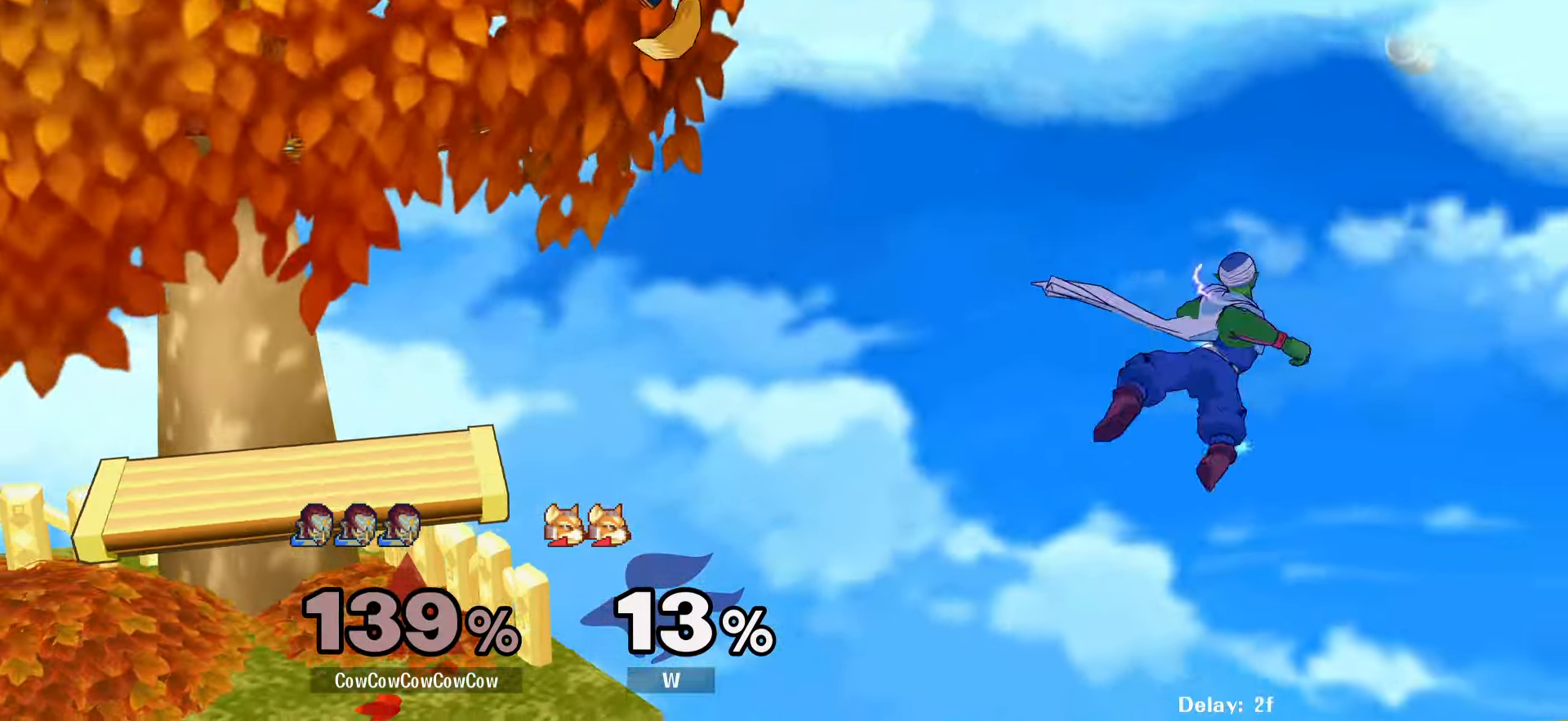
{"buttons": ["DPAD_LEFT"], "events": [[34, "DPAD_LEFT", "down"], [50, "DPAD_UP", "down"], [117, "DPAD_UP", "up"], [184, "DPAD_LEFT", "up"], [184, "DPAD_UP", "down"], [267, "DPAD_LEFT", "down"], [267, "DPAD_UP", "up"], [384, "DPAD_UP", "down"], [417, "B", "down"], [467, "B", "up"], [500, "DPAD_UP", "up"]]}
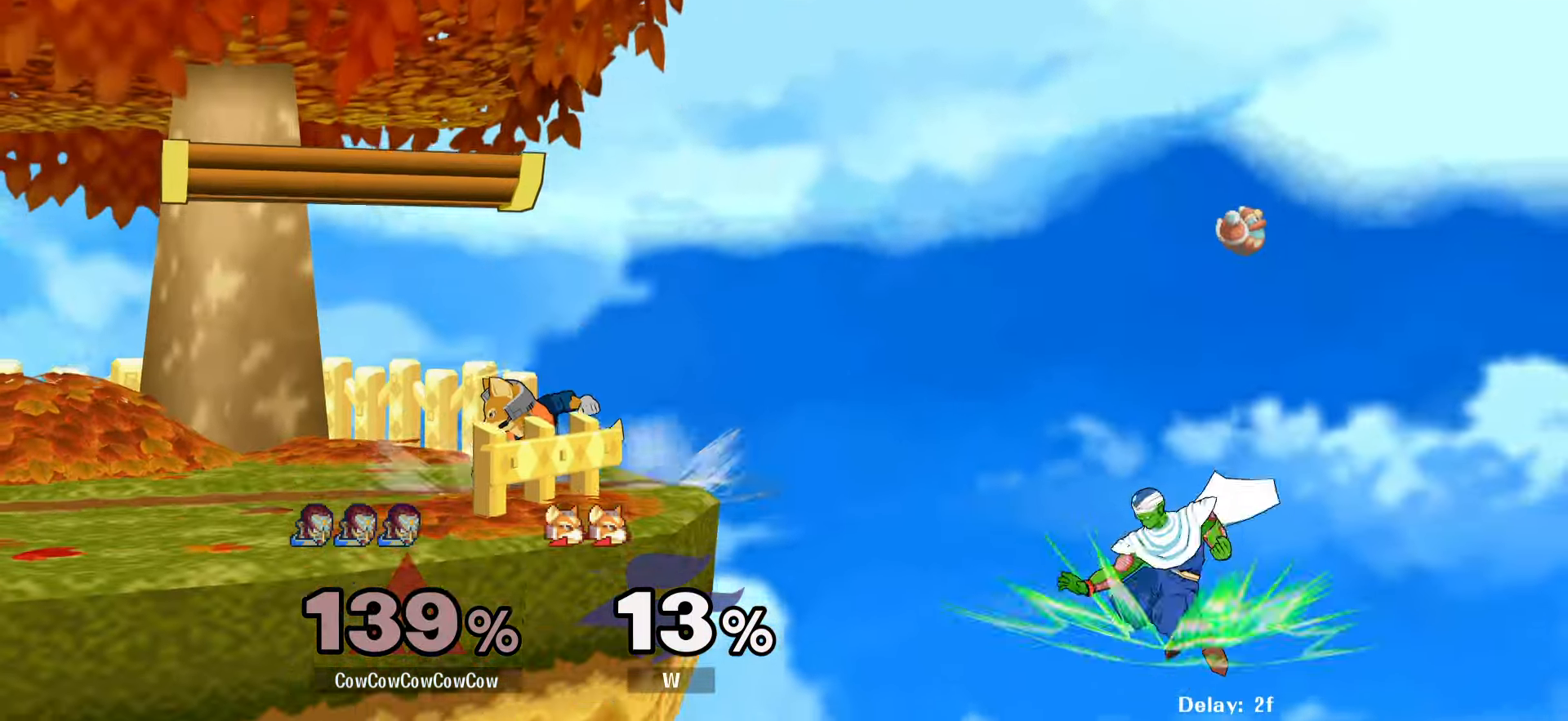
{"buttons": ["DPAD_LEFT"], "events": []}